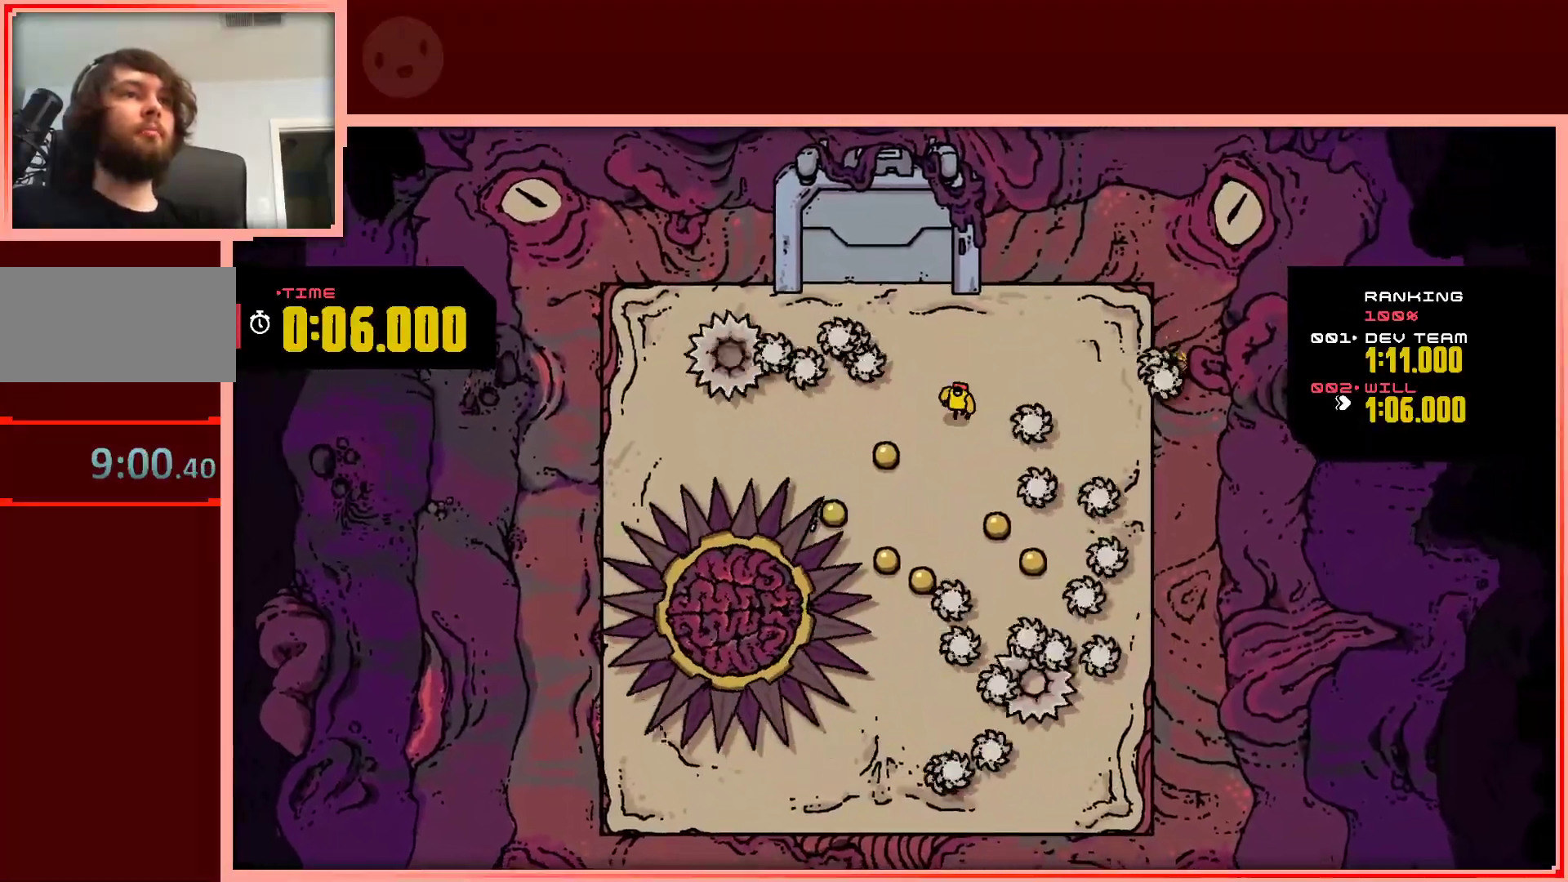
Gameplay with keyboard; each line is a JSON object with the keys held at the frame after it. "events" lists presses ("down") and releases ("up") of "down", "left", "right", "shift", "up" and "z" between this image and that frame as [ms after this image, input, new state], when the widget could be followed in between. No other keys are recorded. Mouse input is not recorded.
{"keys": ["down", "right"], "events": [[83, "down", "up"], [283, "down", "down"], [467, "right", "down"]]}
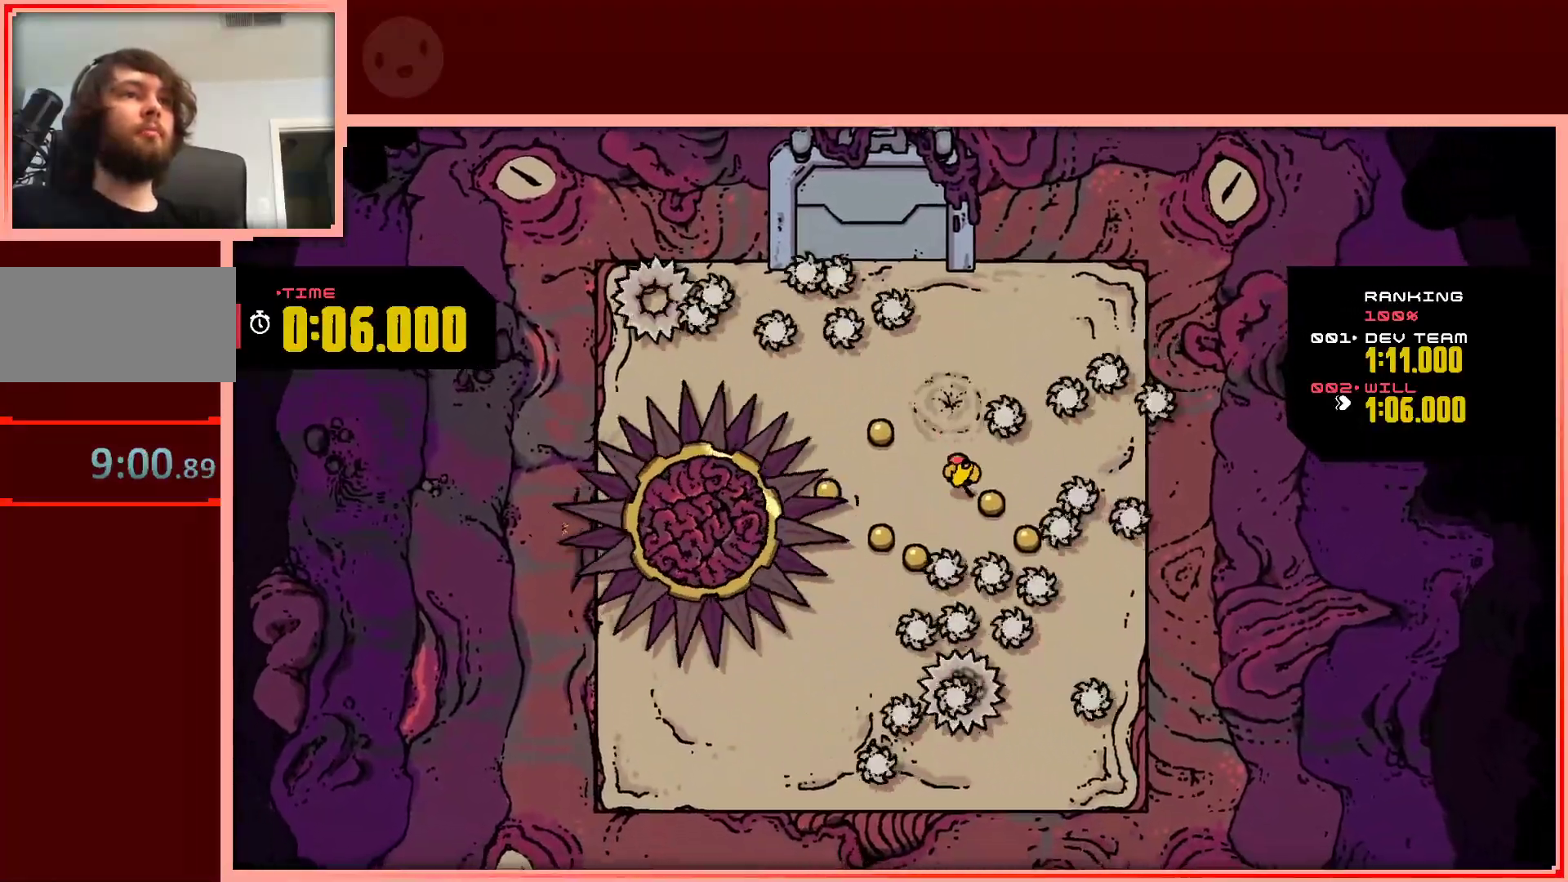
{"keys": ["down", "shift"], "events": [[50, "down", "up"], [150, "shift", "down"], [200, "down", "down"], [467, "right", "up"]]}
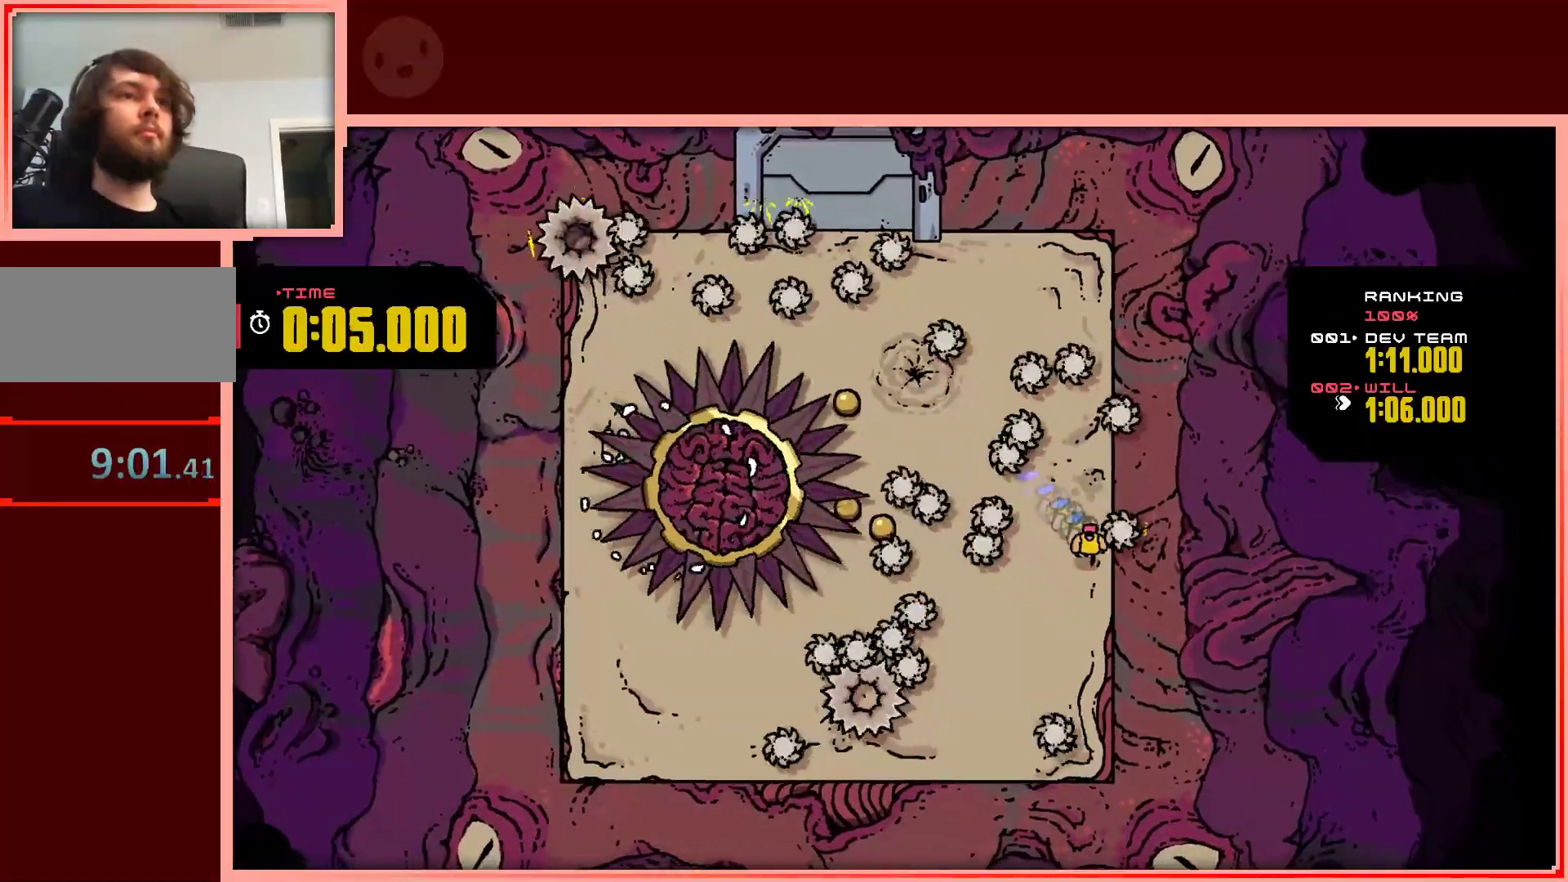
{"keys": ["down"], "events": [[117, "shift", "up"], [217, "left", "down"], [400, "left", "up"]]}
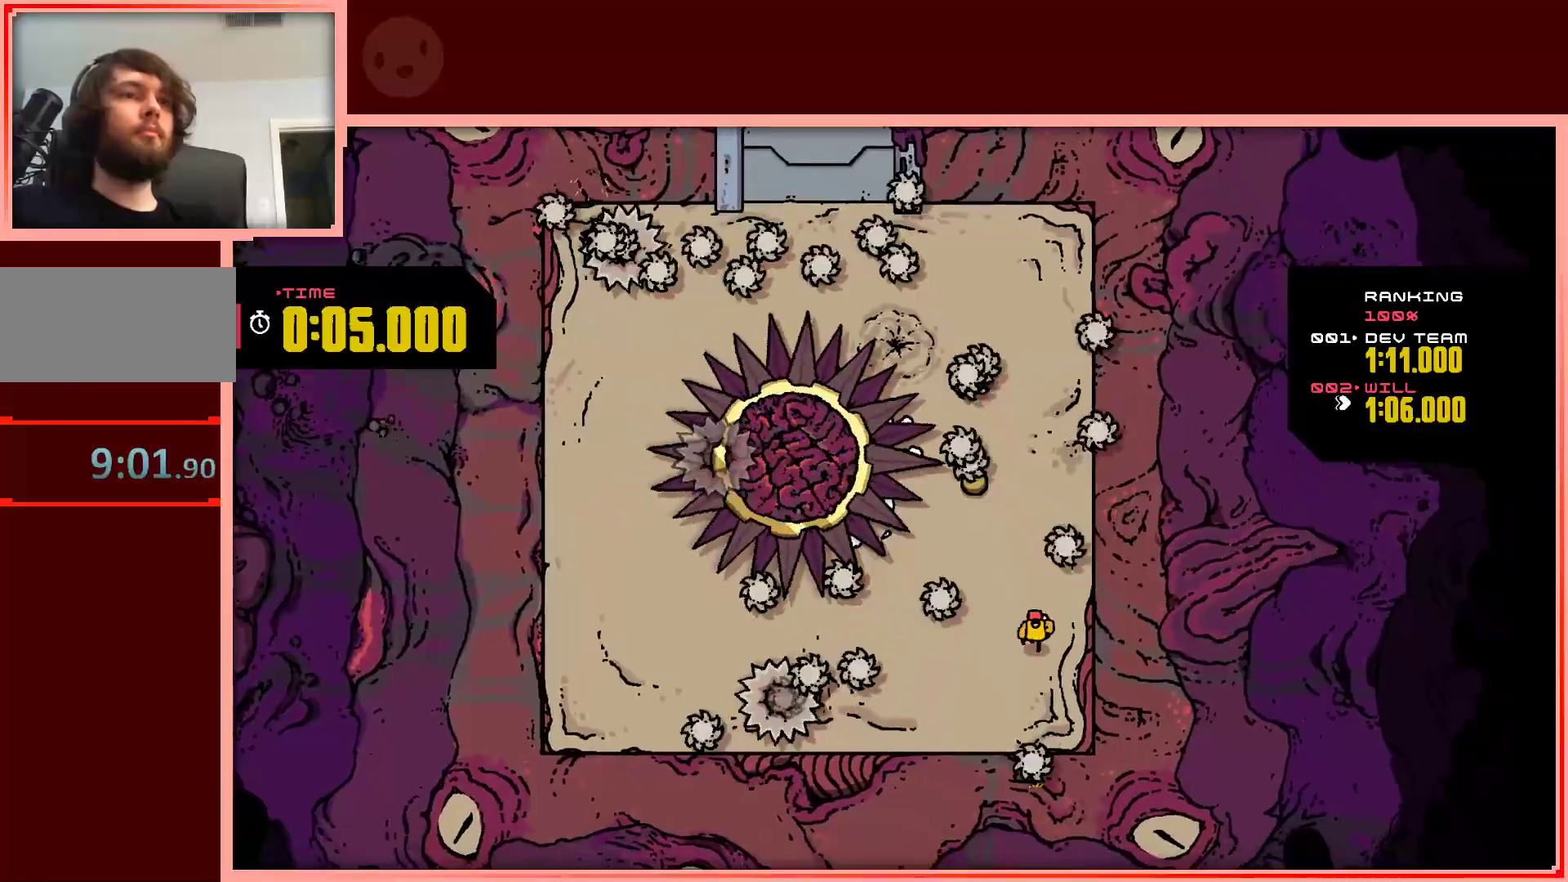
{"keys": ["left"], "events": [[133, "left", "down"], [267, "down", "up"], [267, "left", "up"], [467, "left", "down"]]}
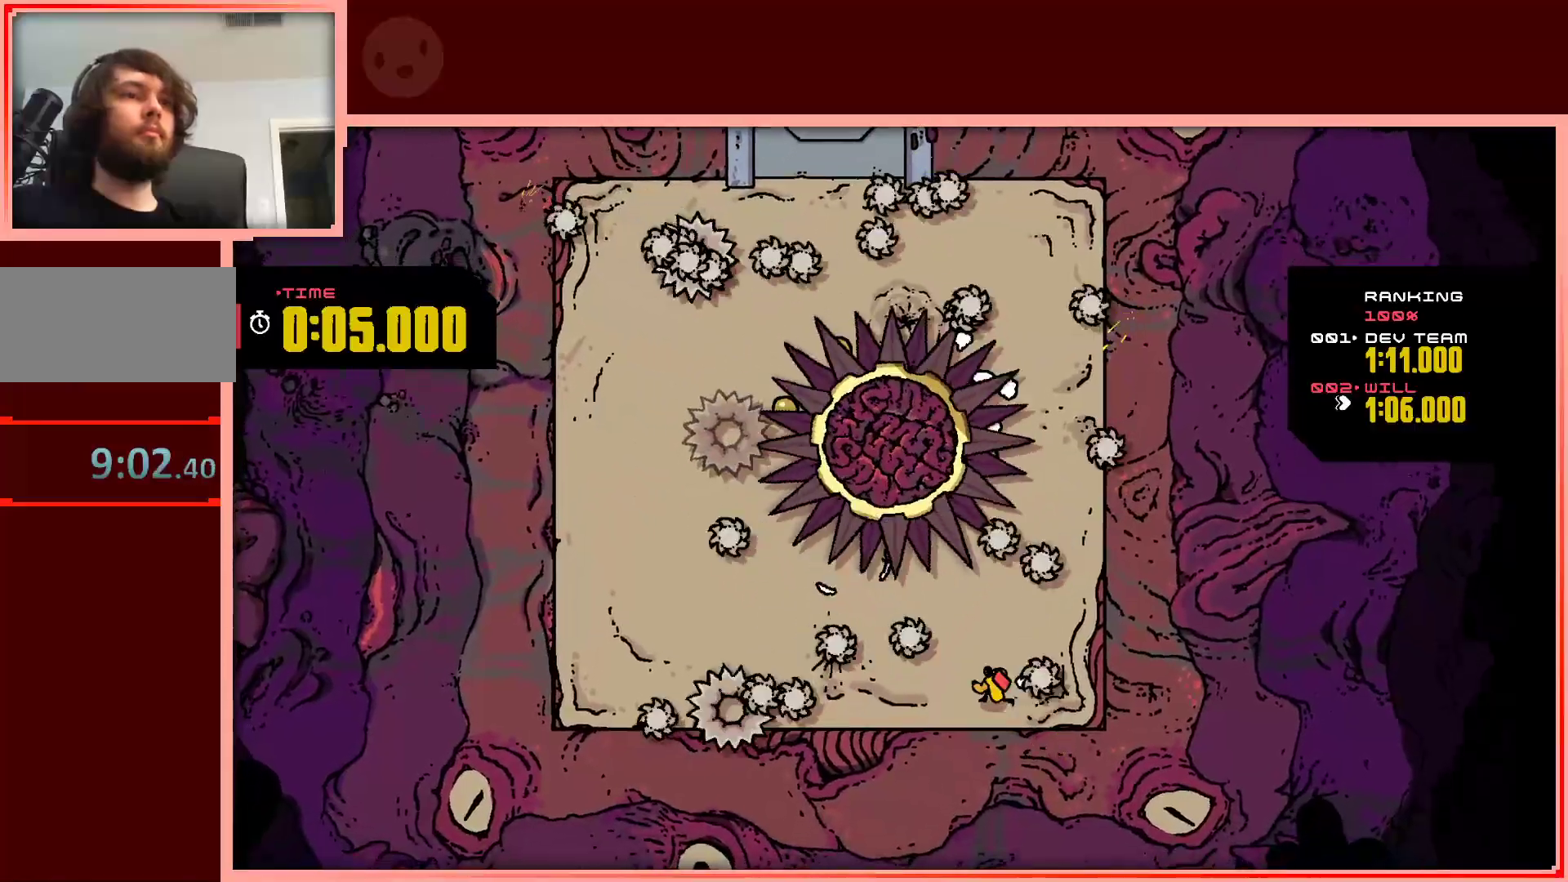
{"keys": ["left", "shift", "up"], "events": [[100, "down", "down"], [300, "down", "up"], [383, "up", "down"], [483, "shift", "down"]]}
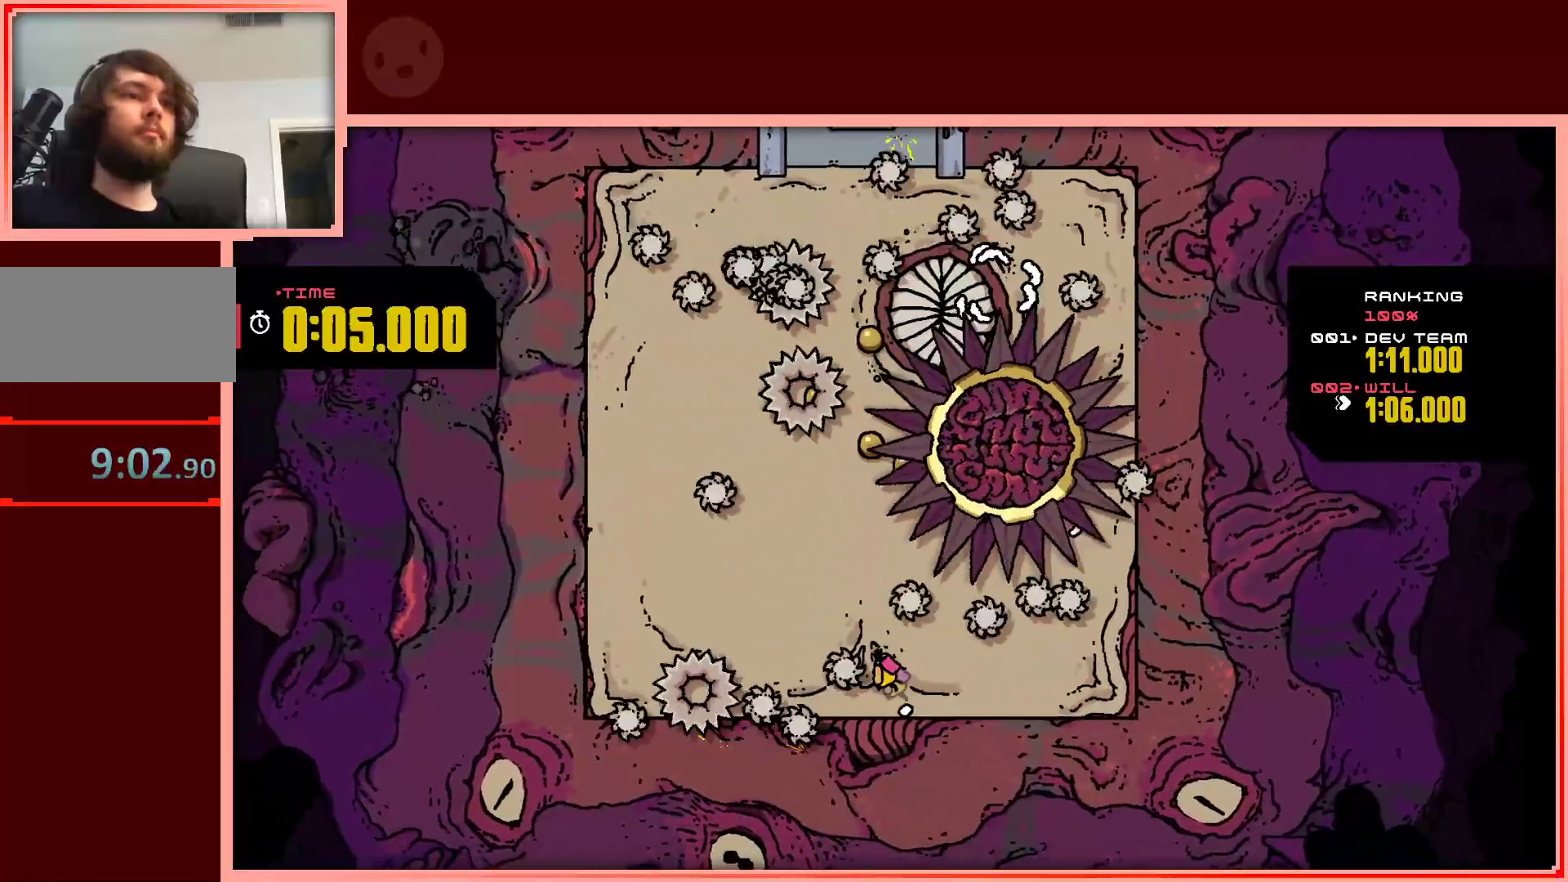
{"keys": ["right", "up"], "events": [[400, "left", "up"], [400, "shift", "up"], [450, "right", "down"]]}
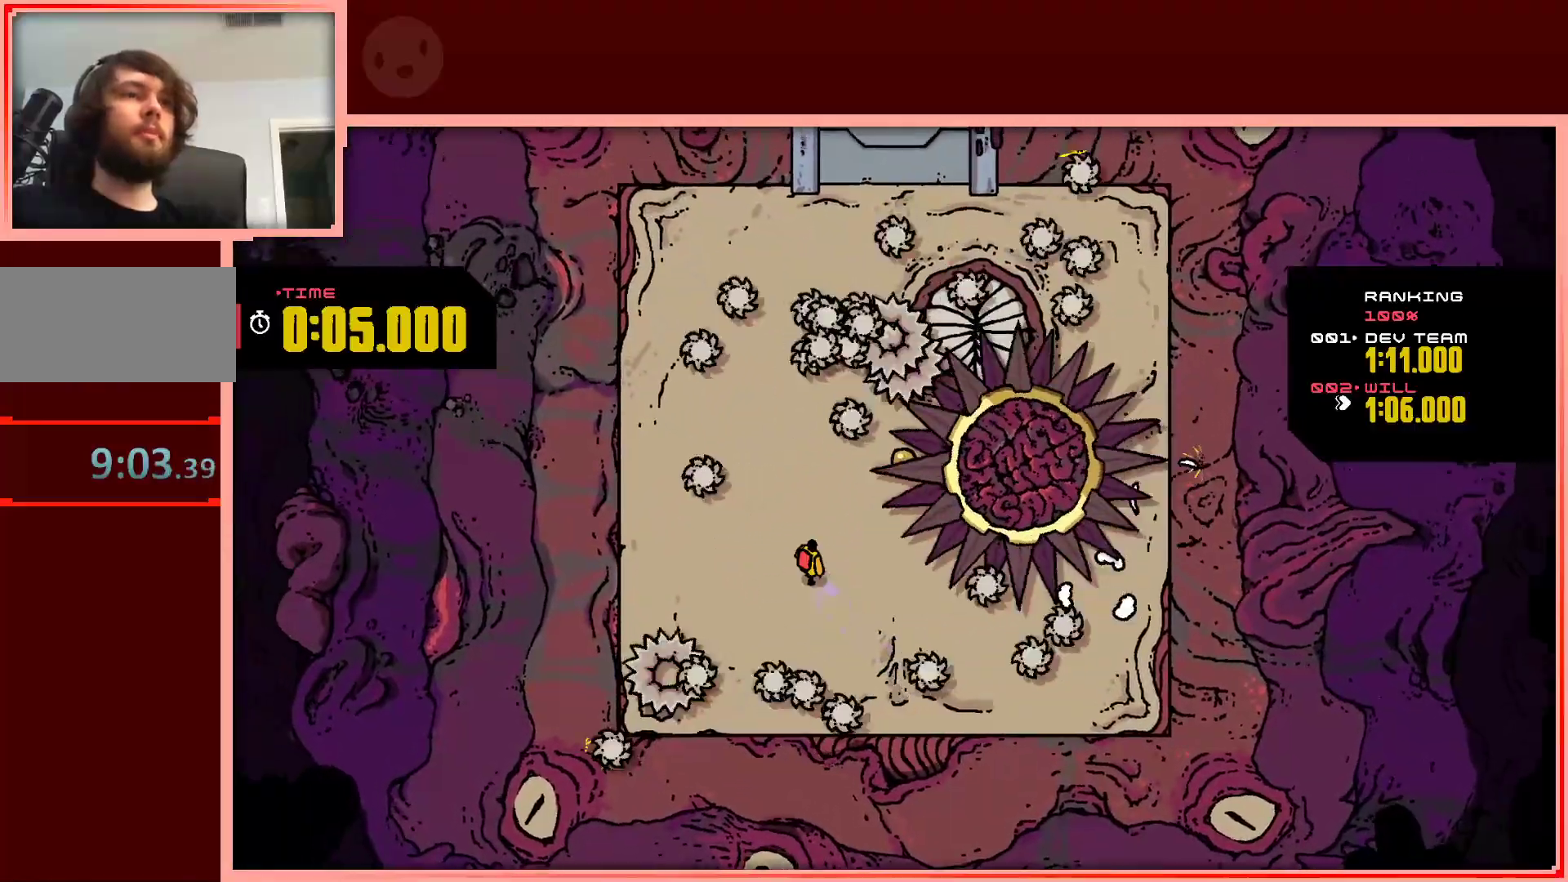
{"keys": ["left", "up"], "events": [[133, "left", "down"], [133, "right", "up"]]}
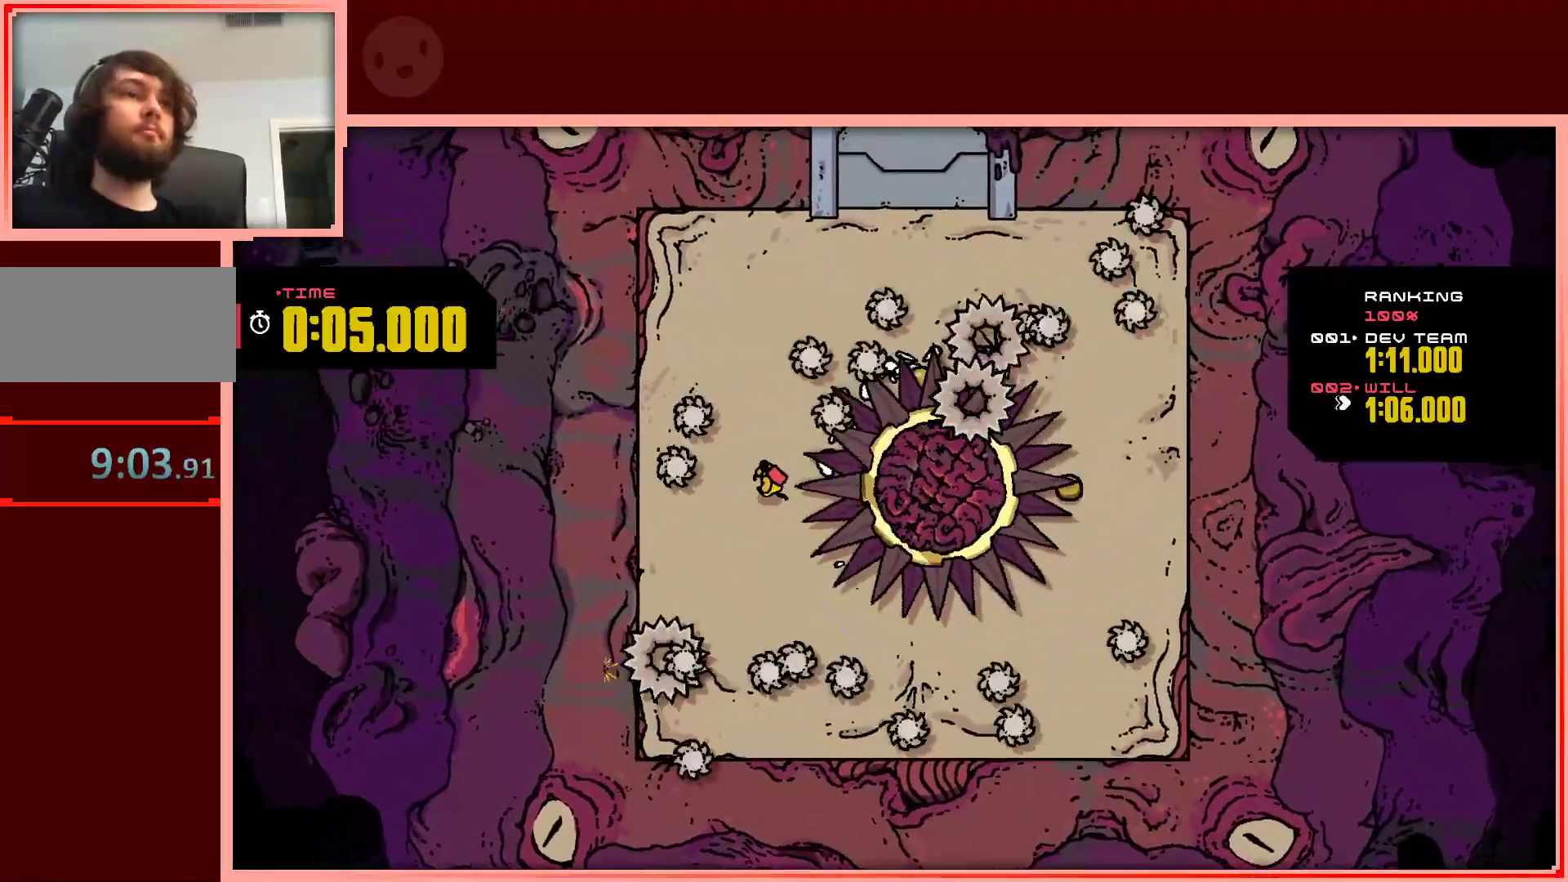
{"keys": ["right", "shift", "up"], "events": [[17, "left", "up"], [17, "shift", "down"], [433, "right", "down"]]}
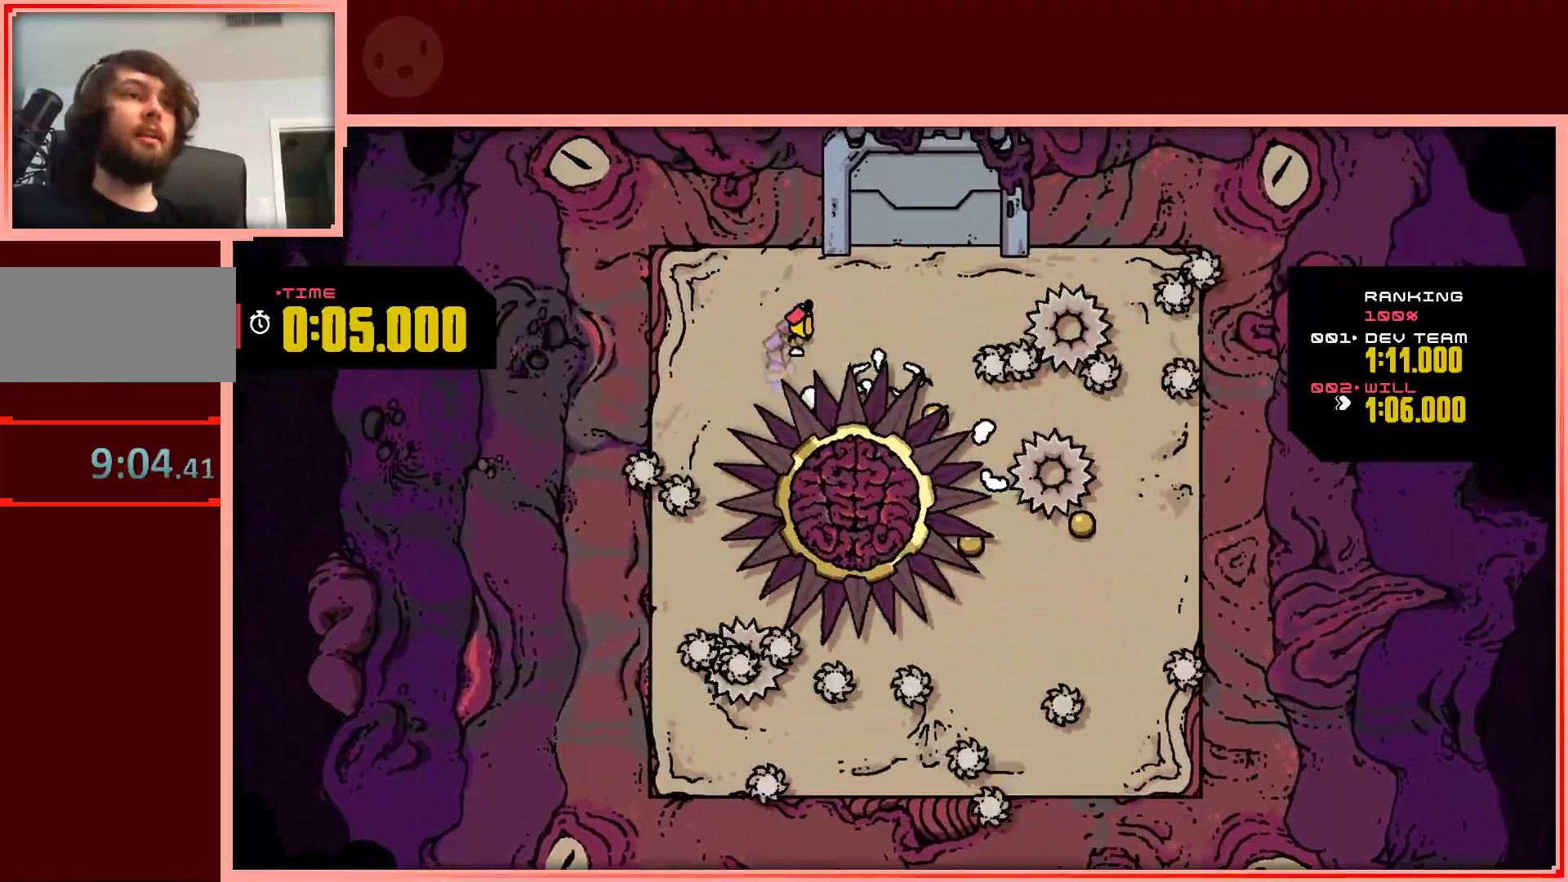
{"keys": ["right"], "events": [[117, "shift", "up"], [500, "up", "up"]]}
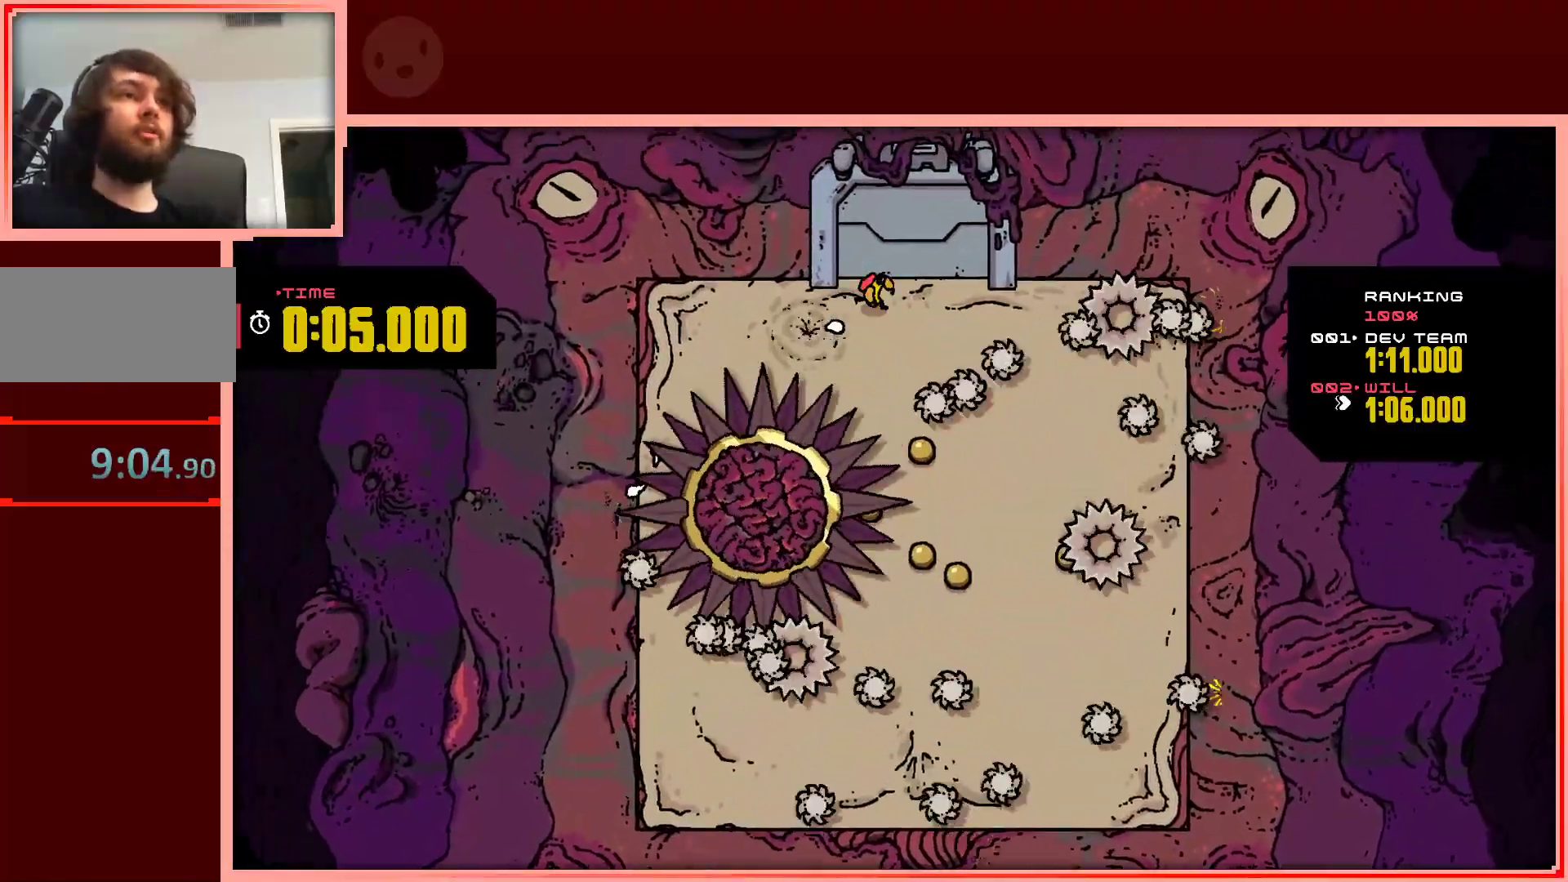
{"keys": ["down", "shift"], "events": [[133, "down", "down"], [183, "right", "up"], [267, "shift", "down"]]}
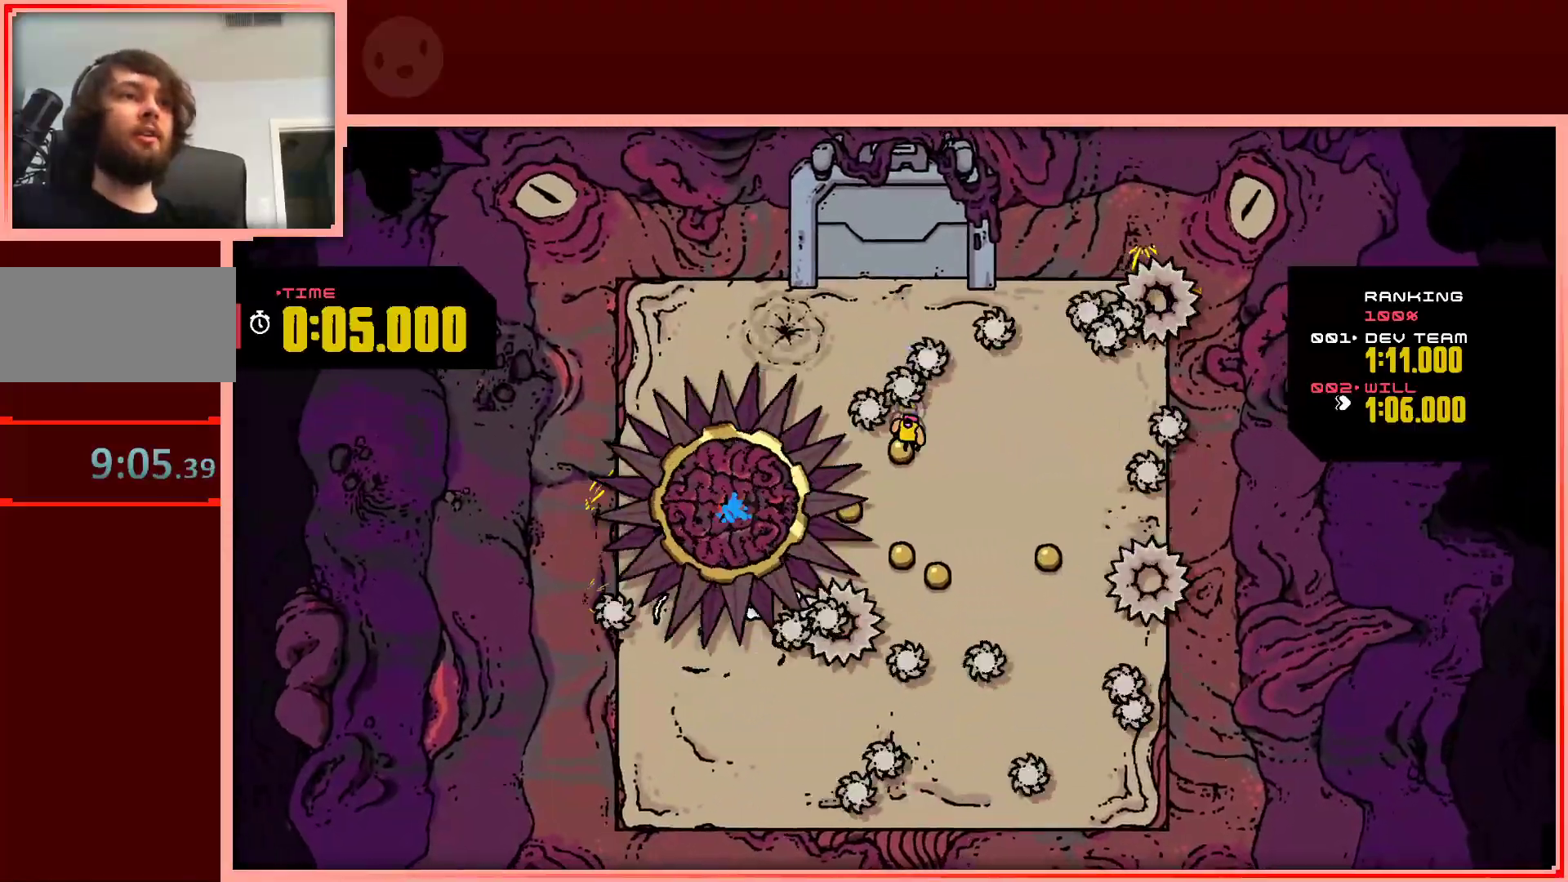
{"keys": ["down", "right"], "events": [[100, "shift", "up"], [283, "right", "down"]]}
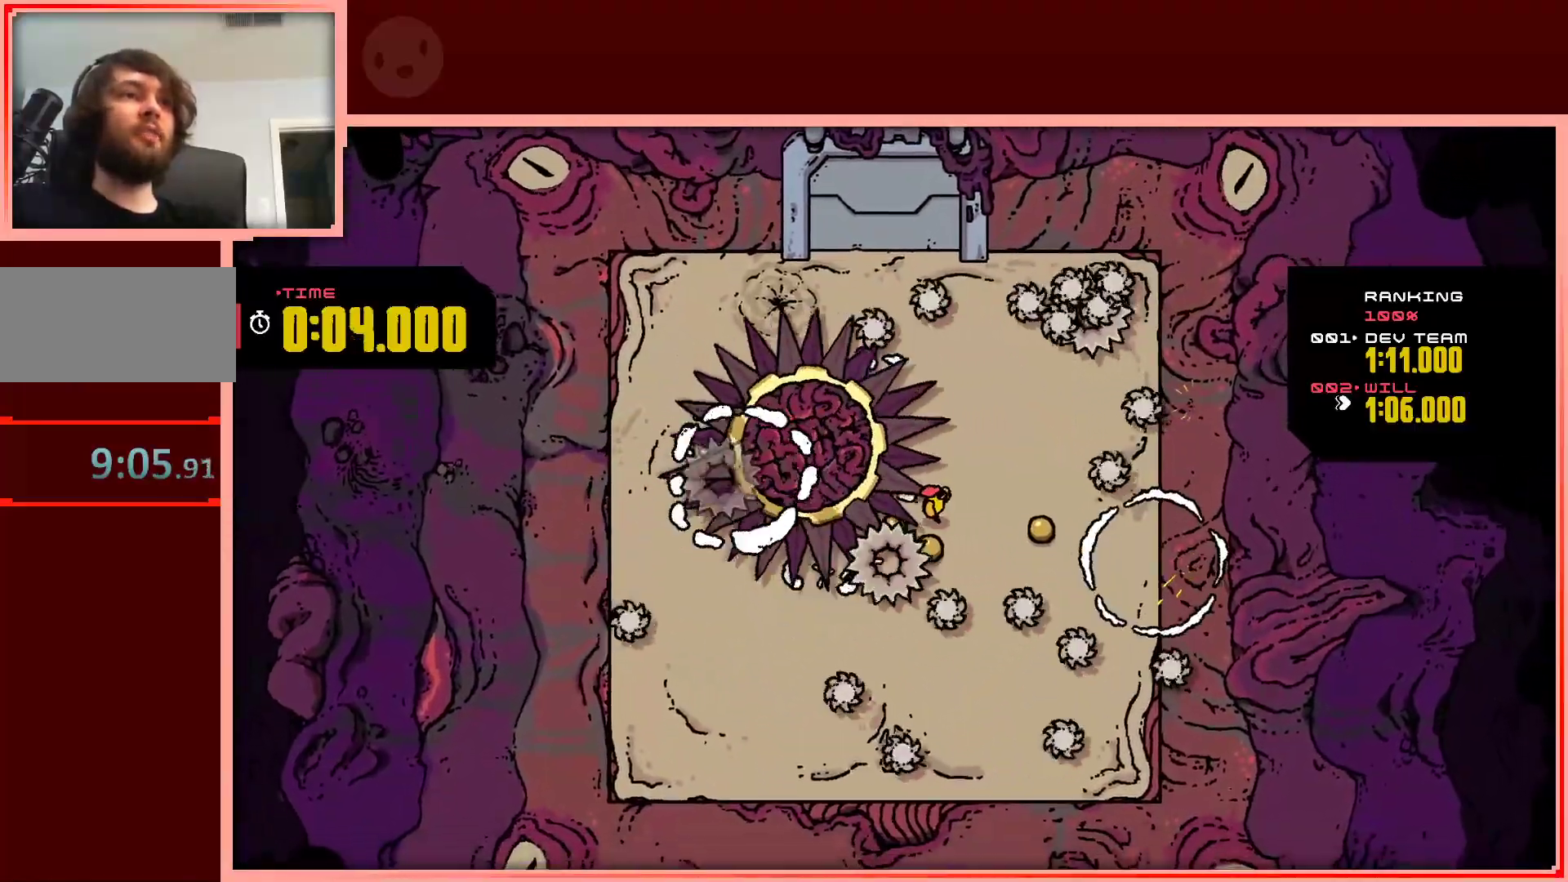
{"keys": ["down", "shift"], "events": [[117, "down", "up"], [400, "down", "down"], [450, "right", "up"], [450, "shift", "down"]]}
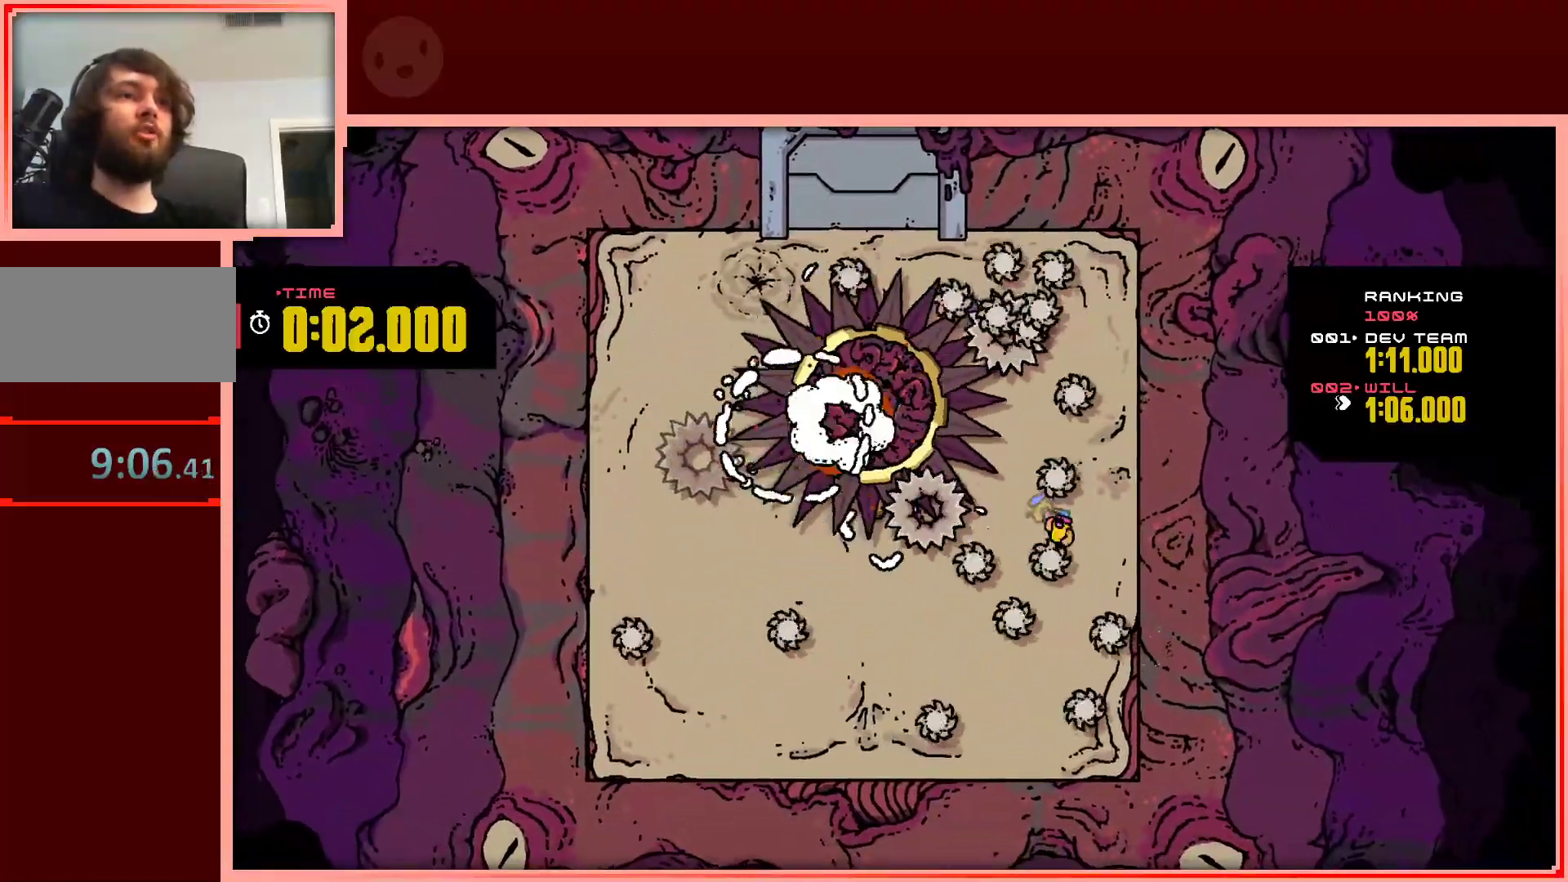
{"keys": ["left", "shift"], "events": [[33, "left", "down"], [467, "down", "up"]]}
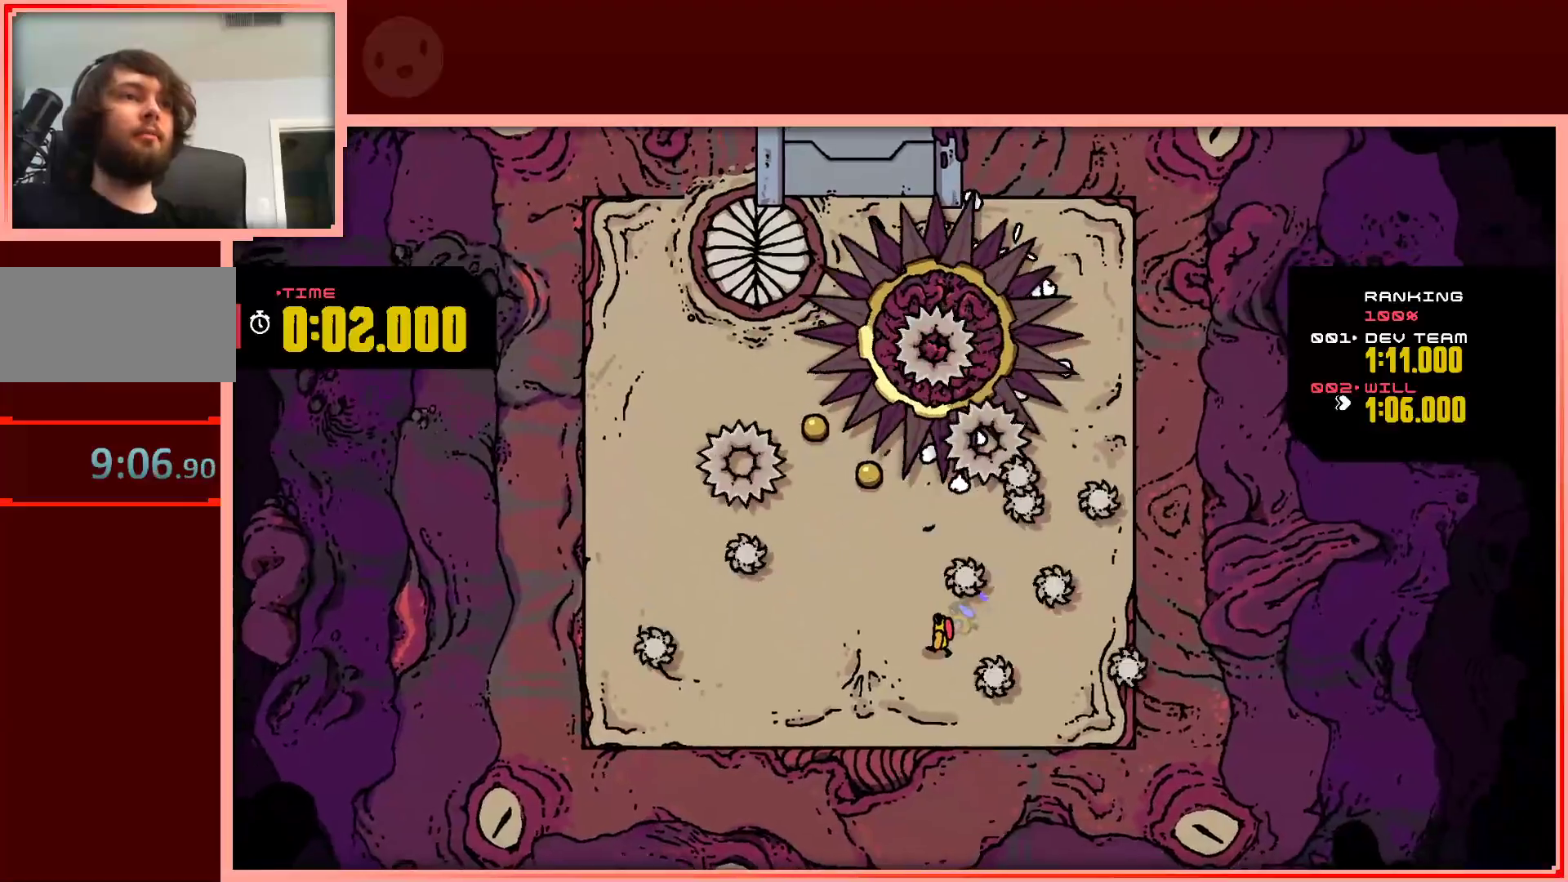
{"keys": [], "events": [[150, "down", "down"], [250, "shift", "up"], [283, "left", "up"], [333, "down", "up"], [333, "right", "down"], [433, "right", "up"]]}
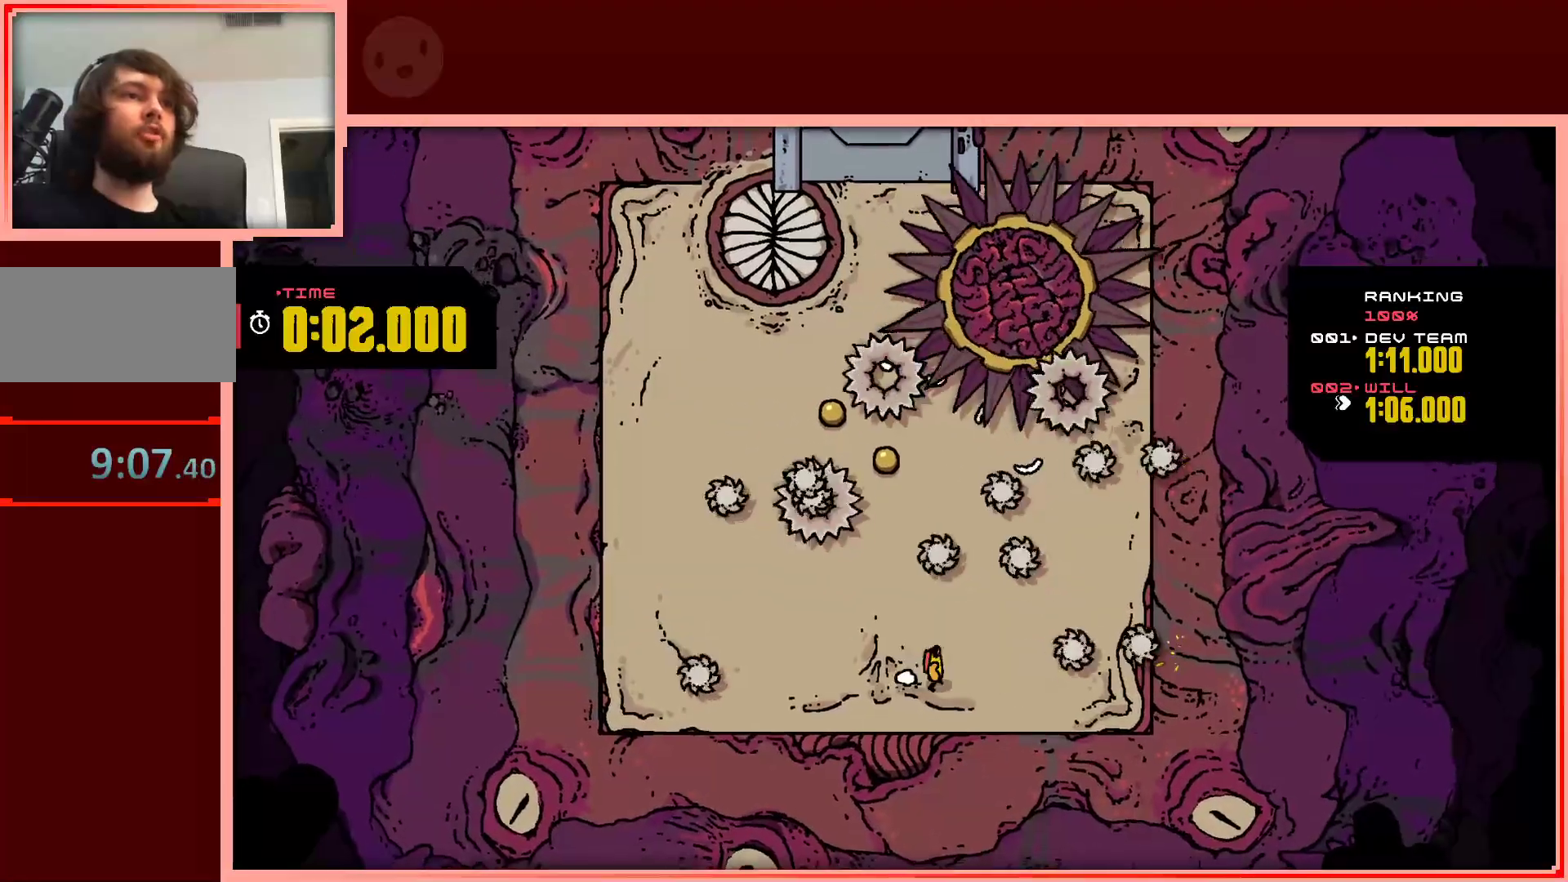
{"keys": ["left"], "events": [[117, "left", "down"]]}
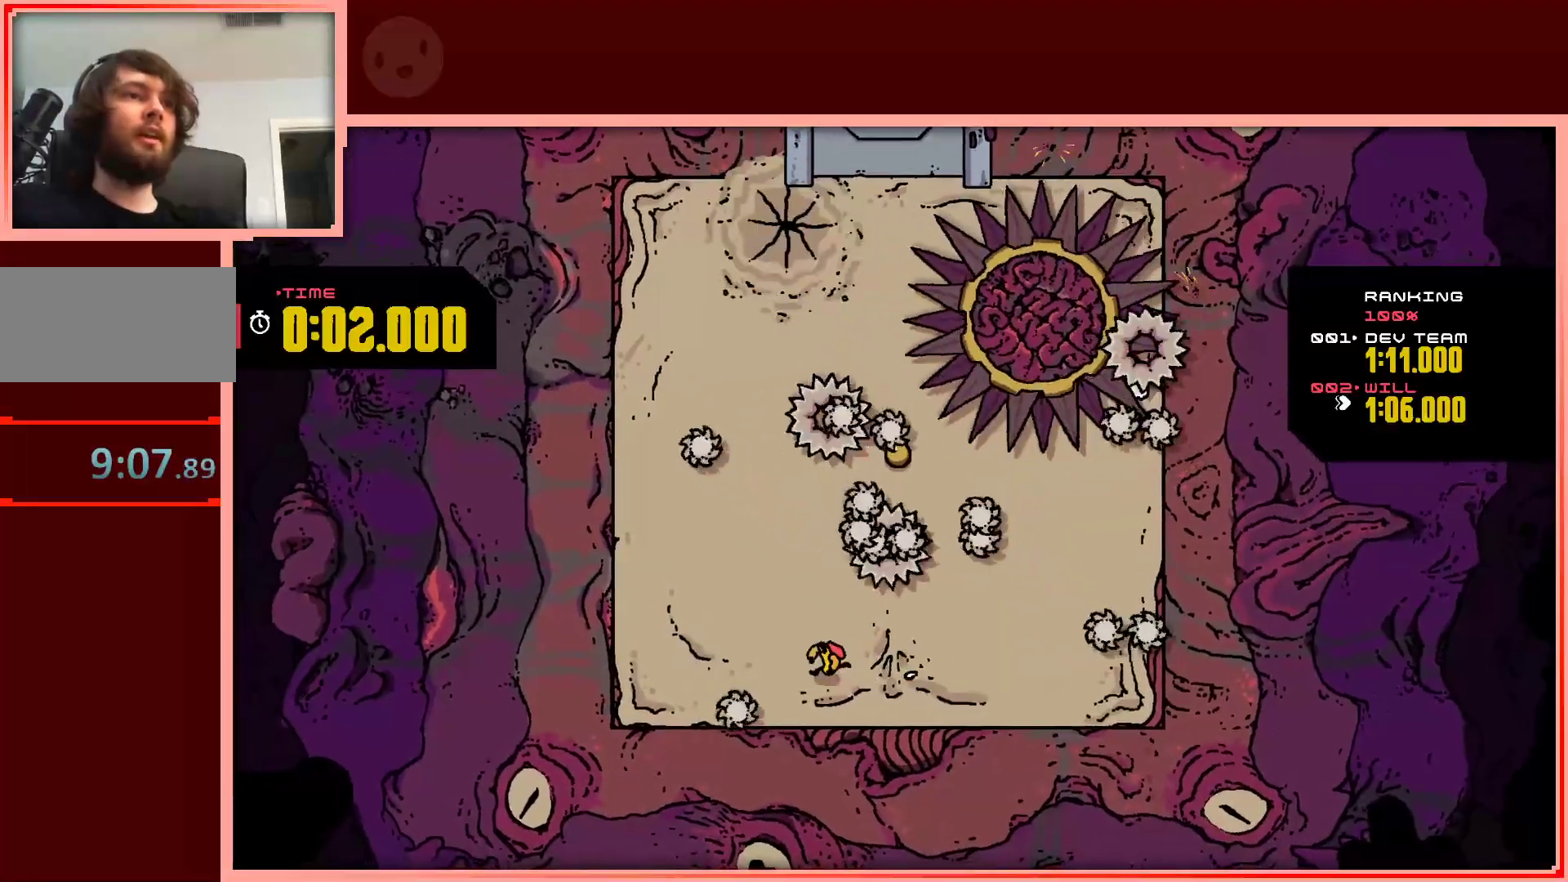
{"keys": ["right", "shift", "up"], "events": [[133, "up", "down"], [233, "left", "up"], [467, "right", "down"], [467, "shift", "down"]]}
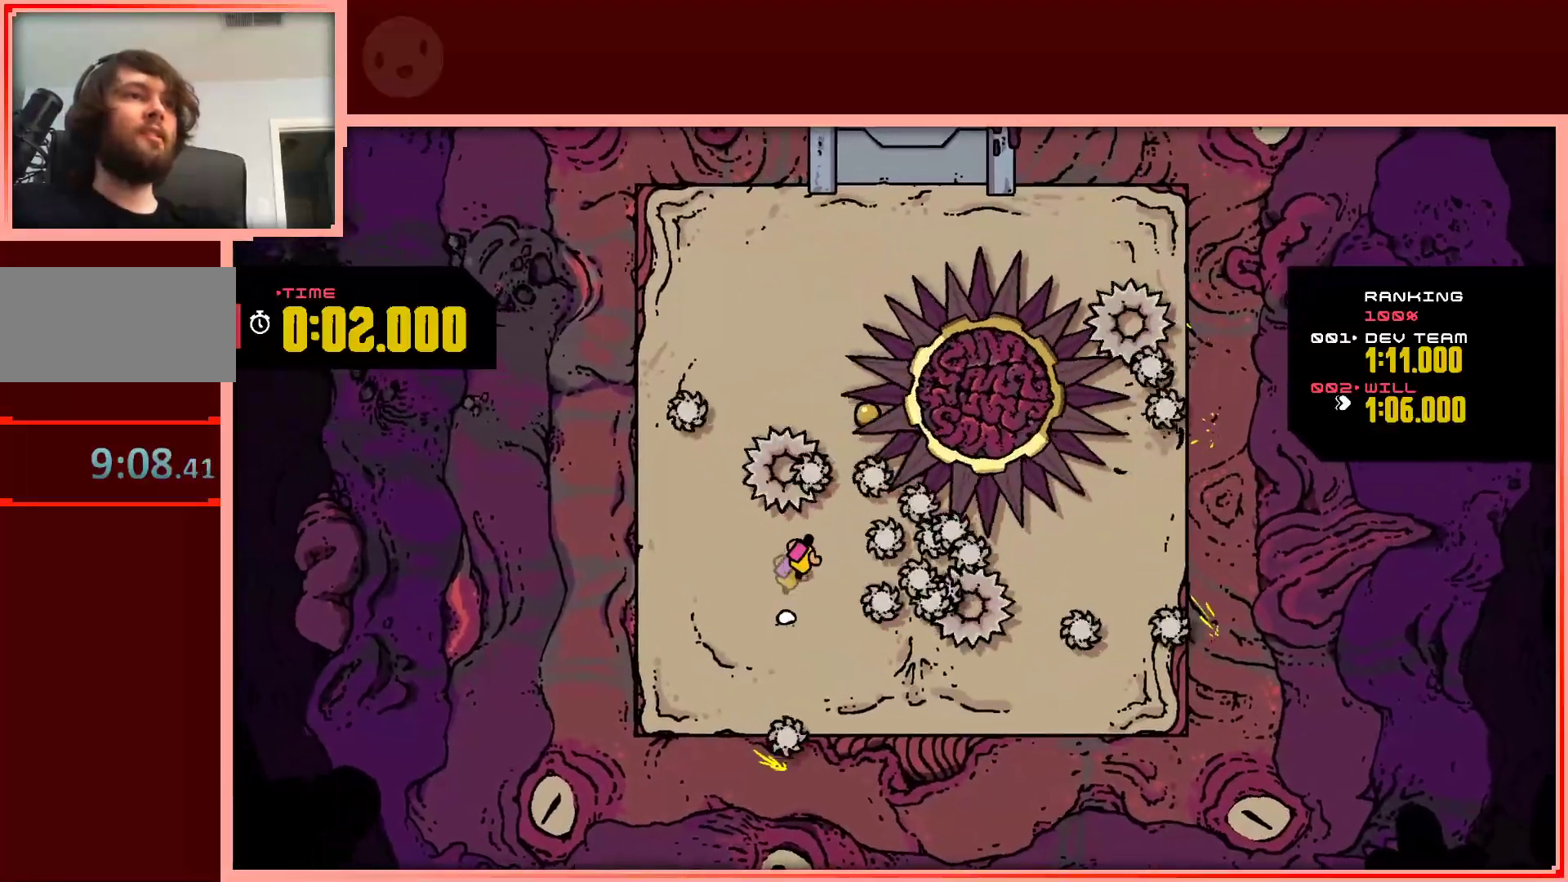
{"keys": ["left", "shift", "up"], "events": [[50, "right", "up"], [250, "left", "down"]]}
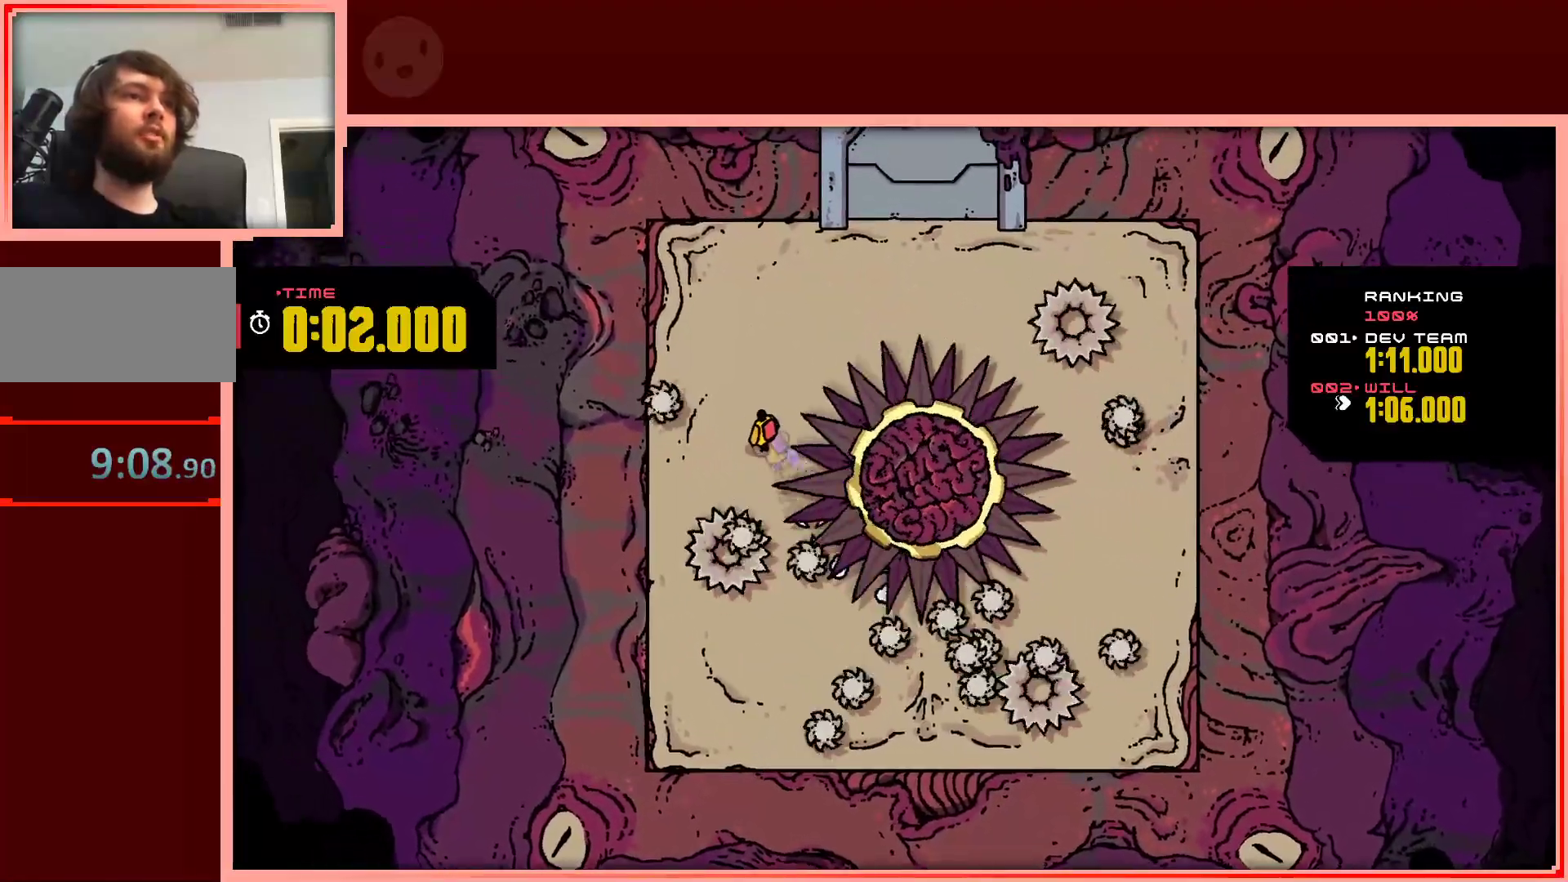
{"keys": ["up"], "events": [[167, "left", "up"], [217, "right", "down"], [217, "shift", "up"], [400, "right", "up"]]}
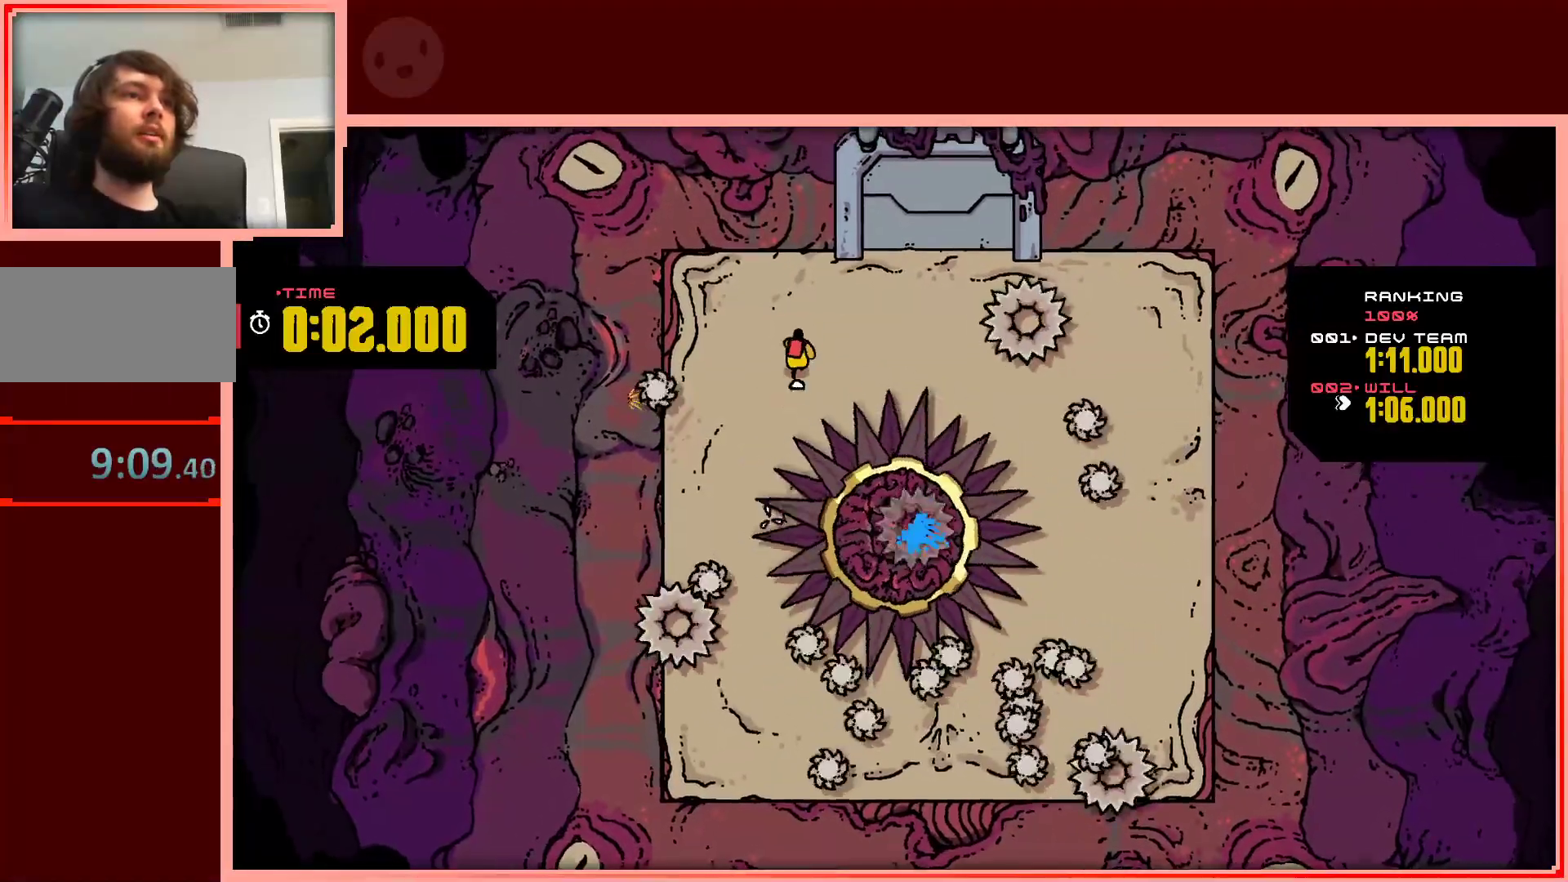
{"keys": ["down", "right", "shift"], "events": [[233, "up", "up"], [317, "right", "down"], [467, "down", "down"], [467, "shift", "down"]]}
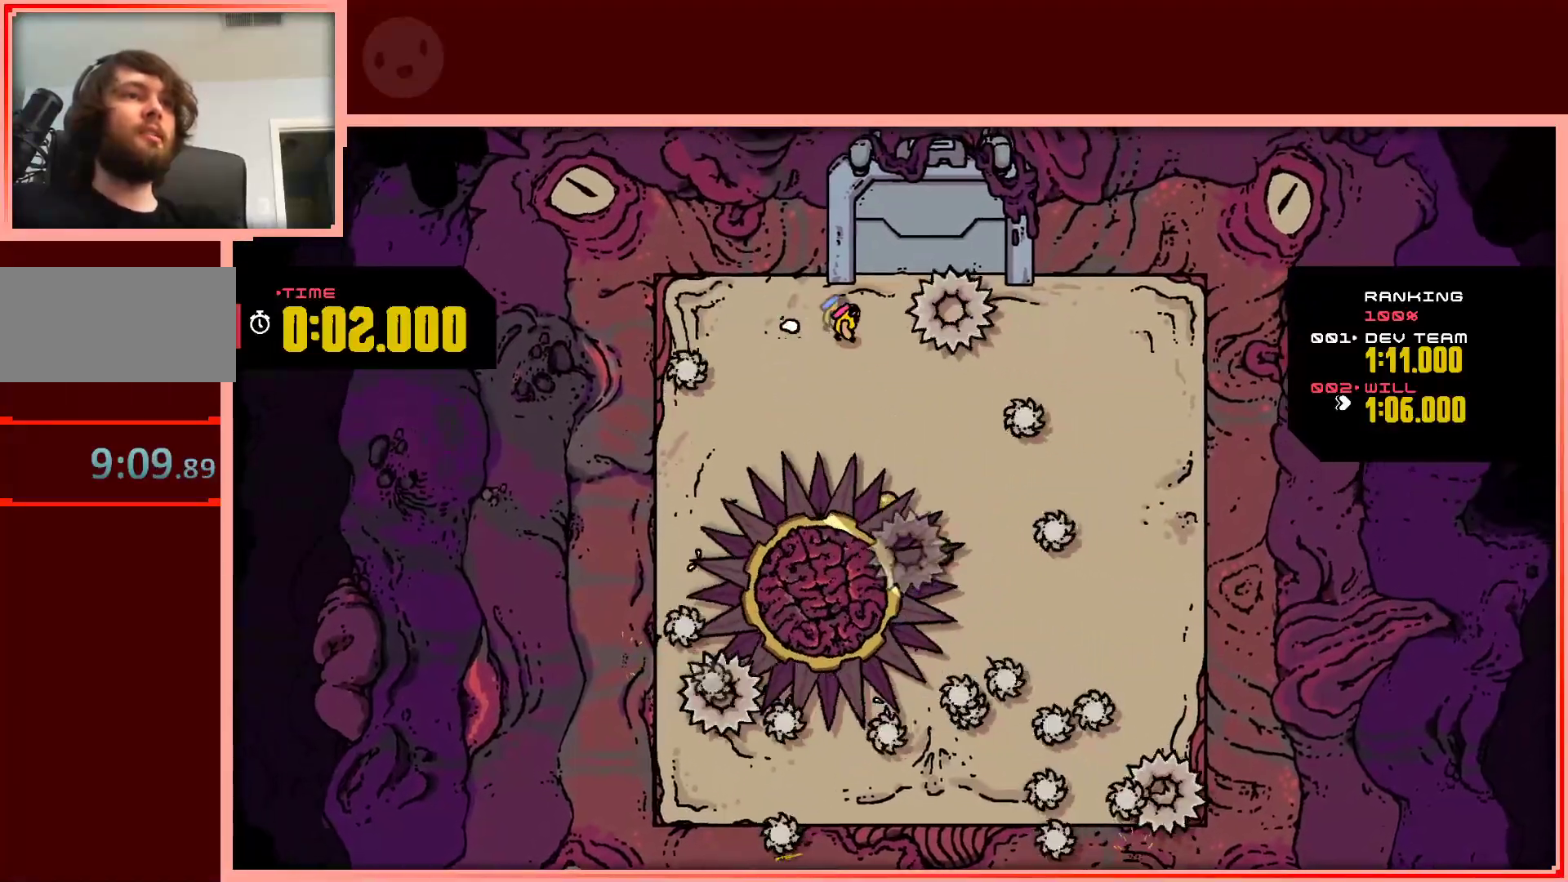
{"keys": ["right", "shift"], "events": [[150, "right", "up"], [300, "right", "down"], [483, "down", "up"]]}
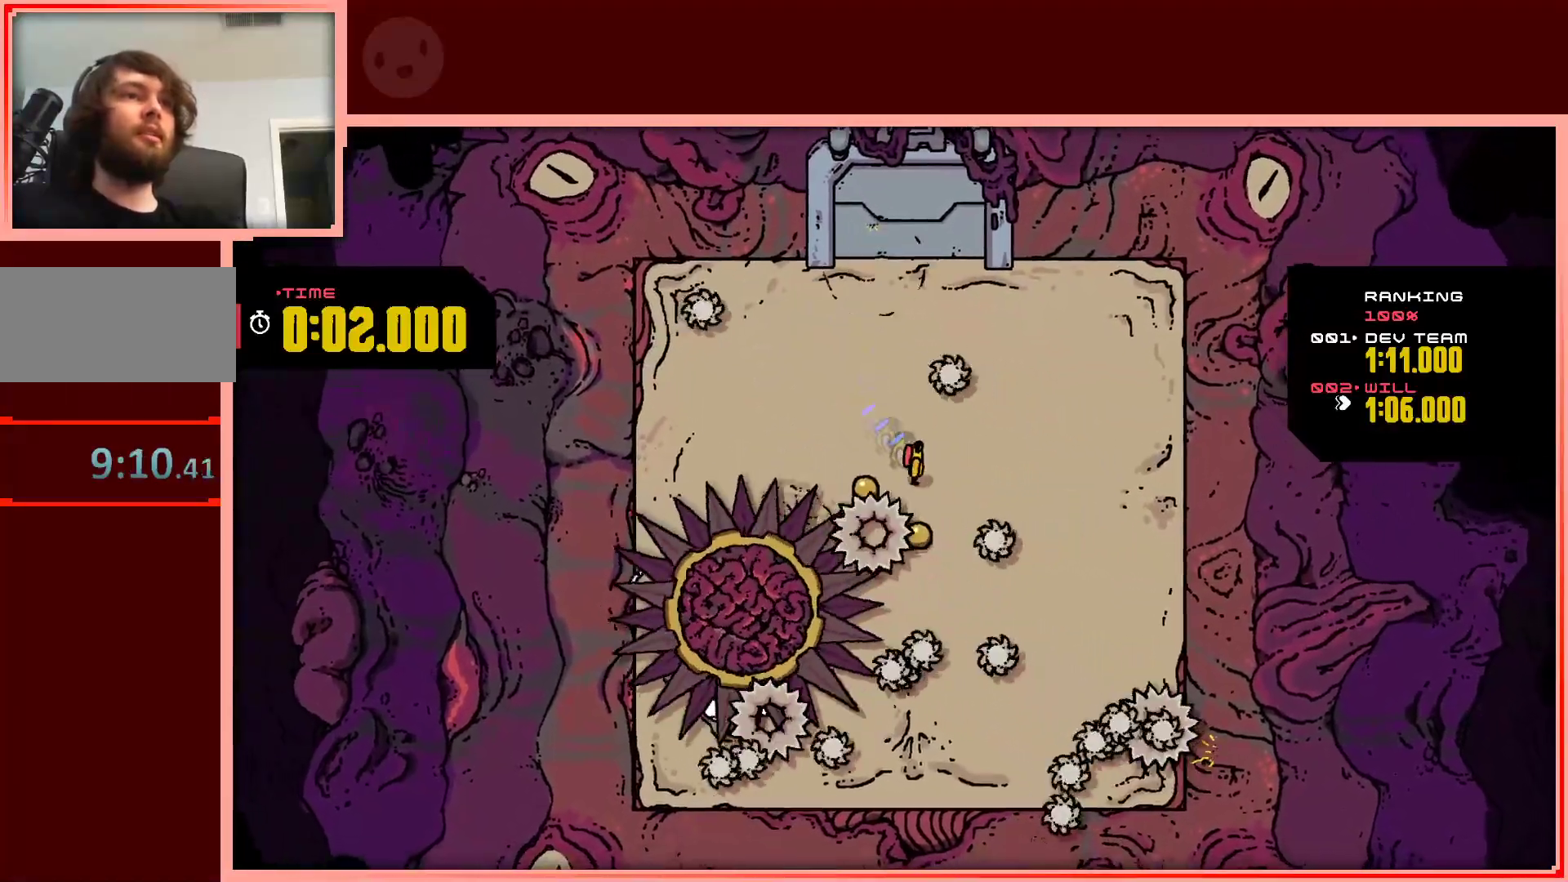
{"keys": ["down", "left"], "events": [[167, "shift", "up"], [300, "right", "up"], [350, "left", "down"], [500, "down", "down"]]}
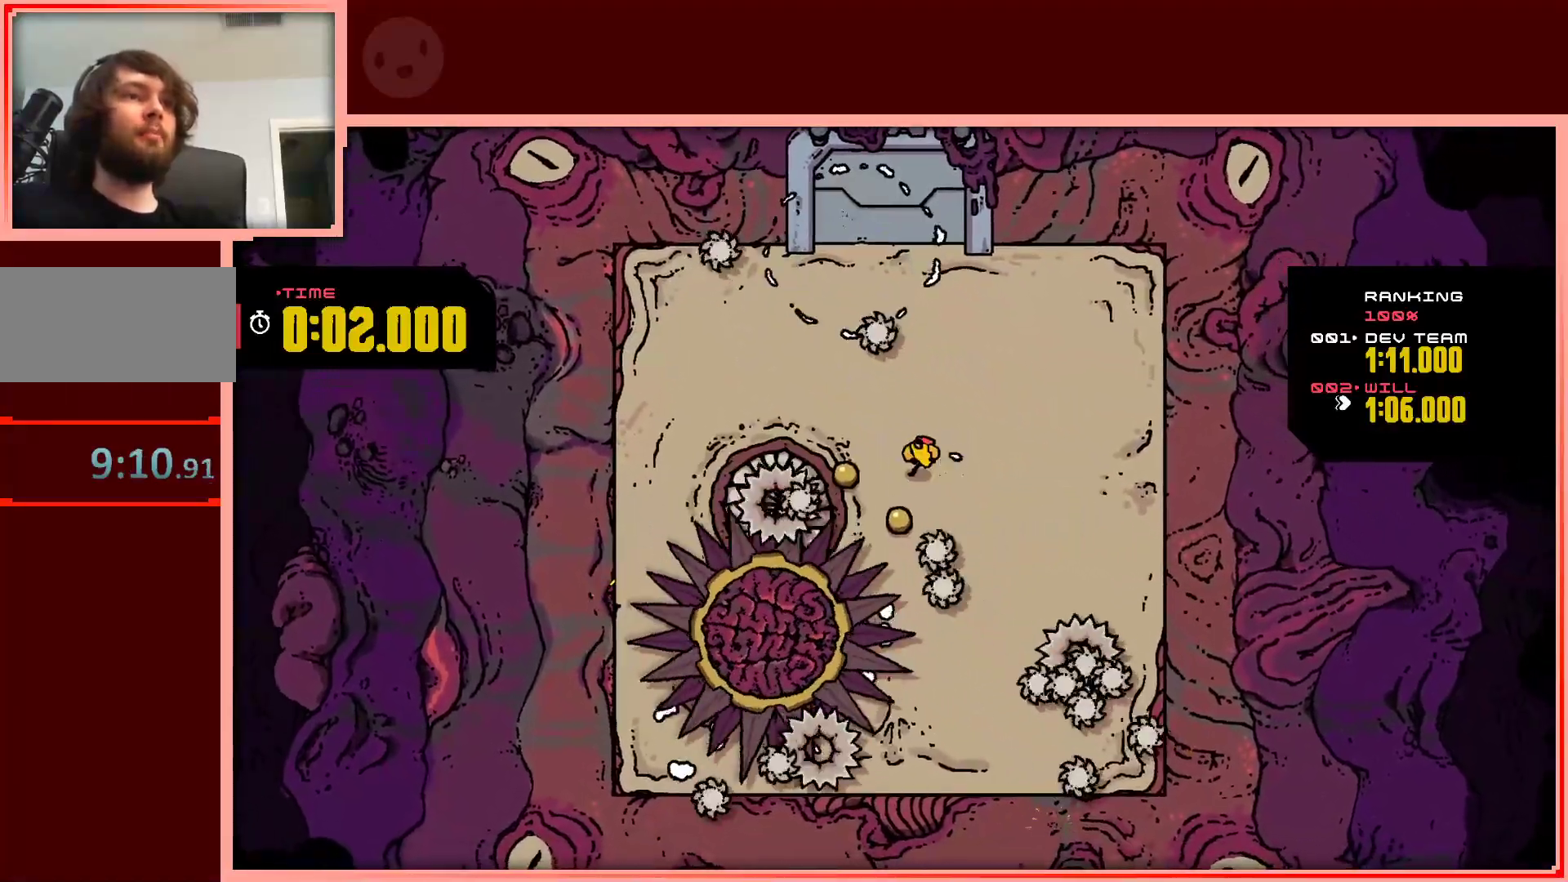
{"keys": ["up"], "events": [[133, "down", "up"], [183, "left", "up"], [183, "right", "down"], [317, "up", "down"], [367, "right", "up"], [467, "right", "down"], [500, "right", "up"]]}
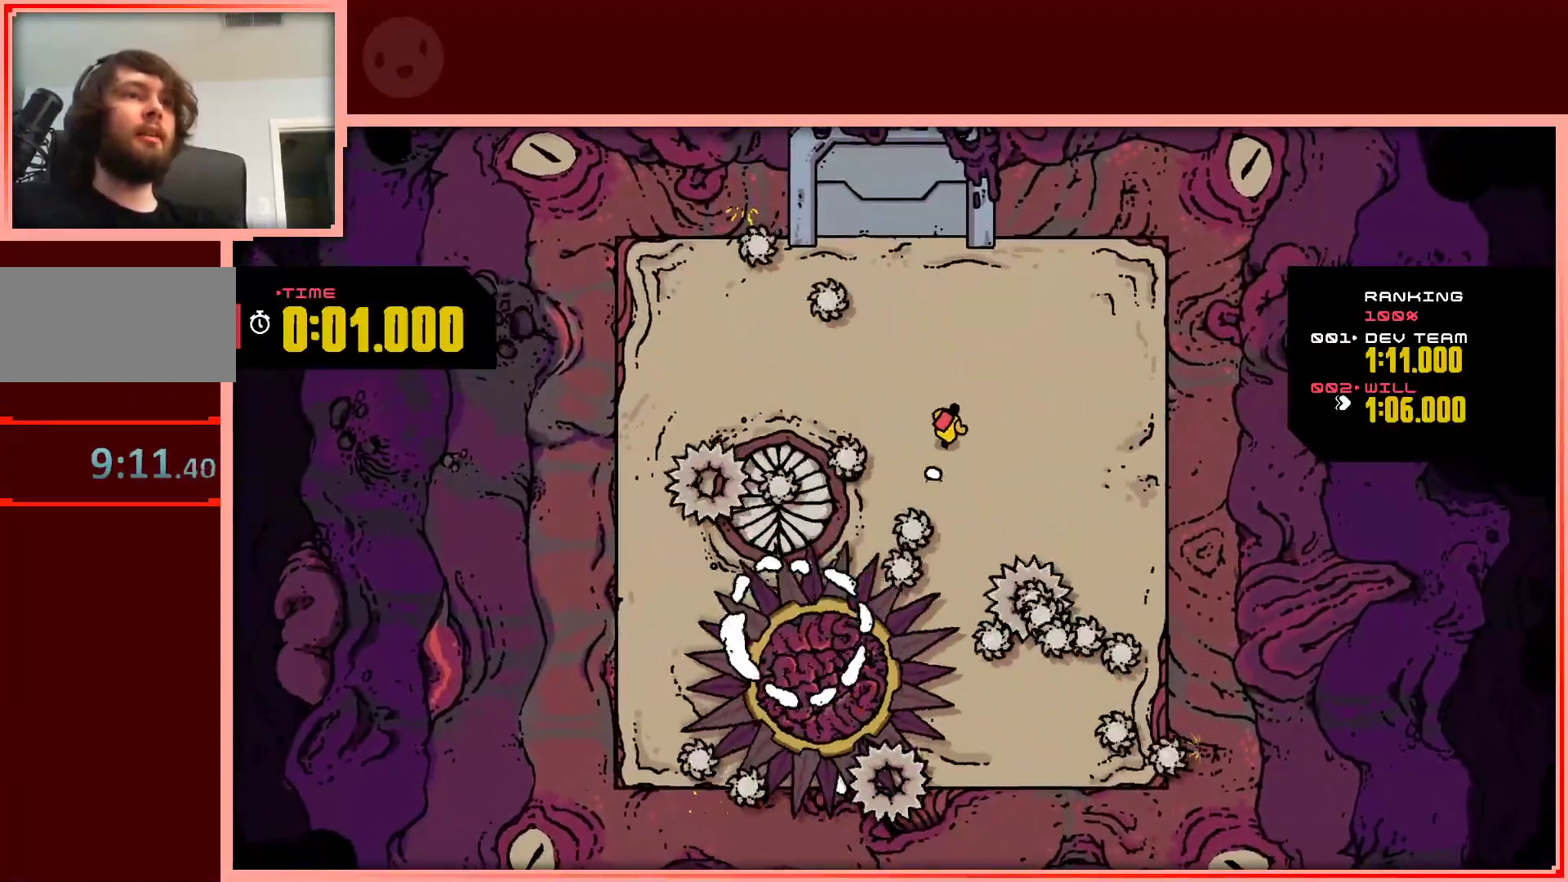
{"keys": ["right"], "events": [[50, "left", "down"], [100, "up", "up"], [200, "left", "up"], [333, "right", "down"]]}
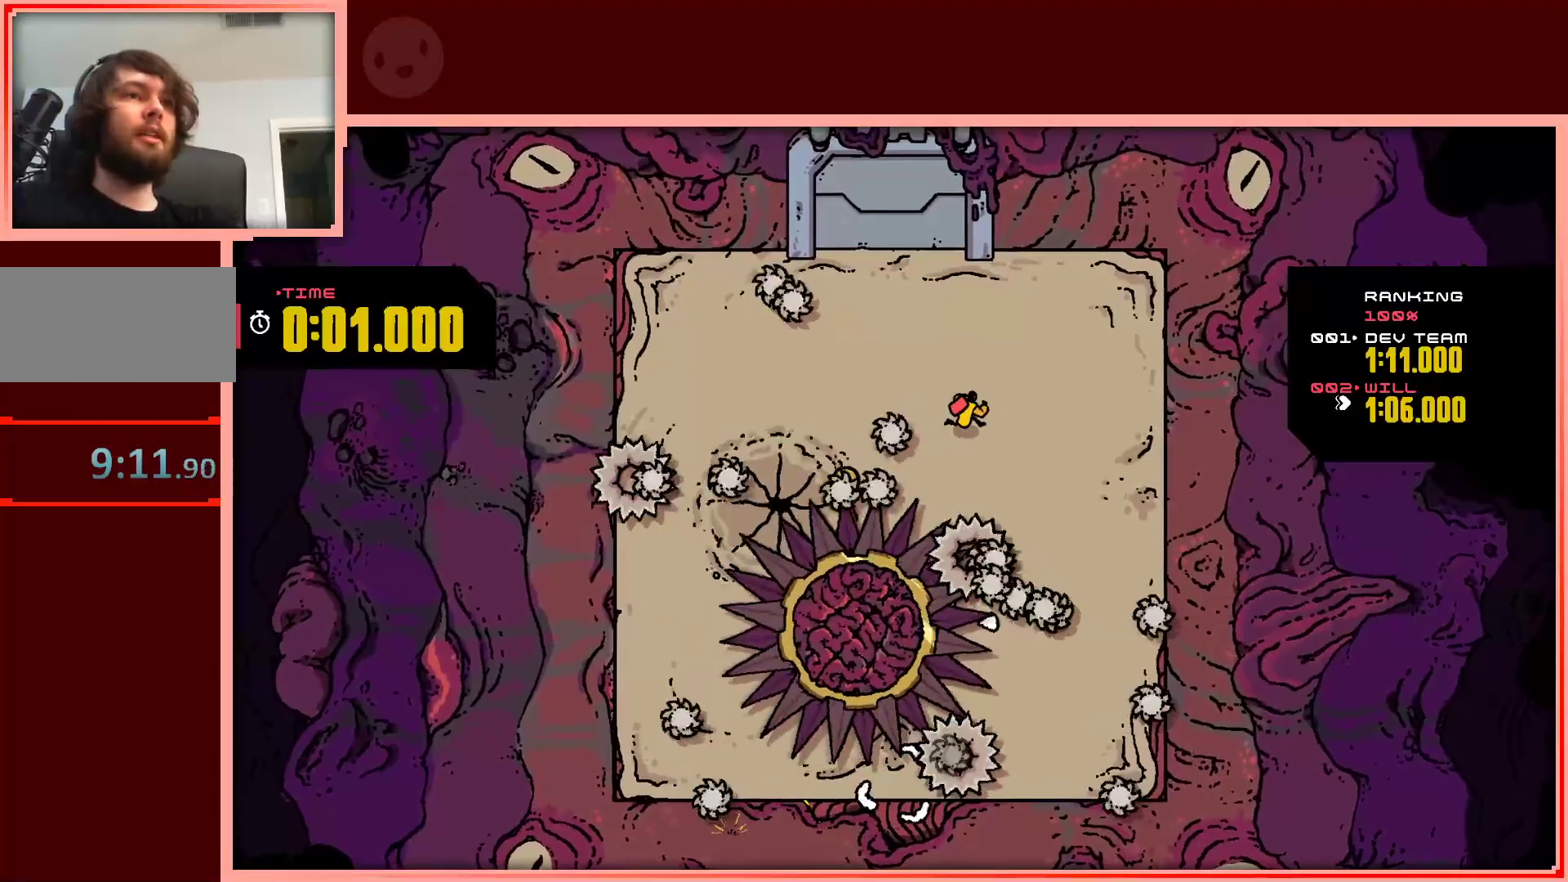
{"keys": ["down", "right"], "events": [[500, "down", "down"]]}
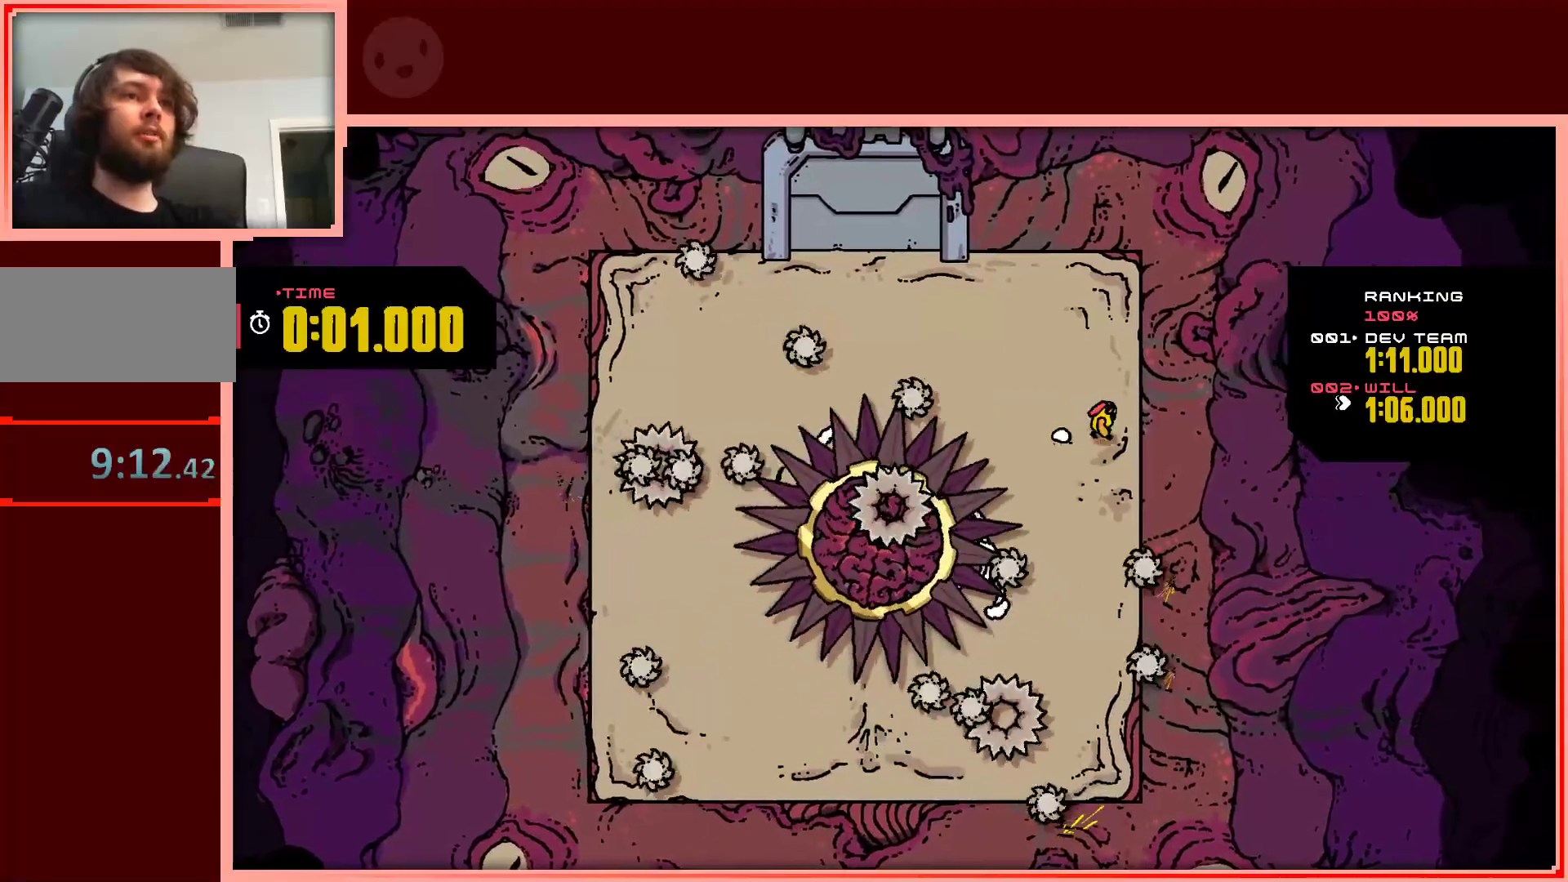
{"keys": ["down", "left", "shift"], "events": [[33, "right", "up"], [283, "shift", "down"], [317, "left", "down"]]}
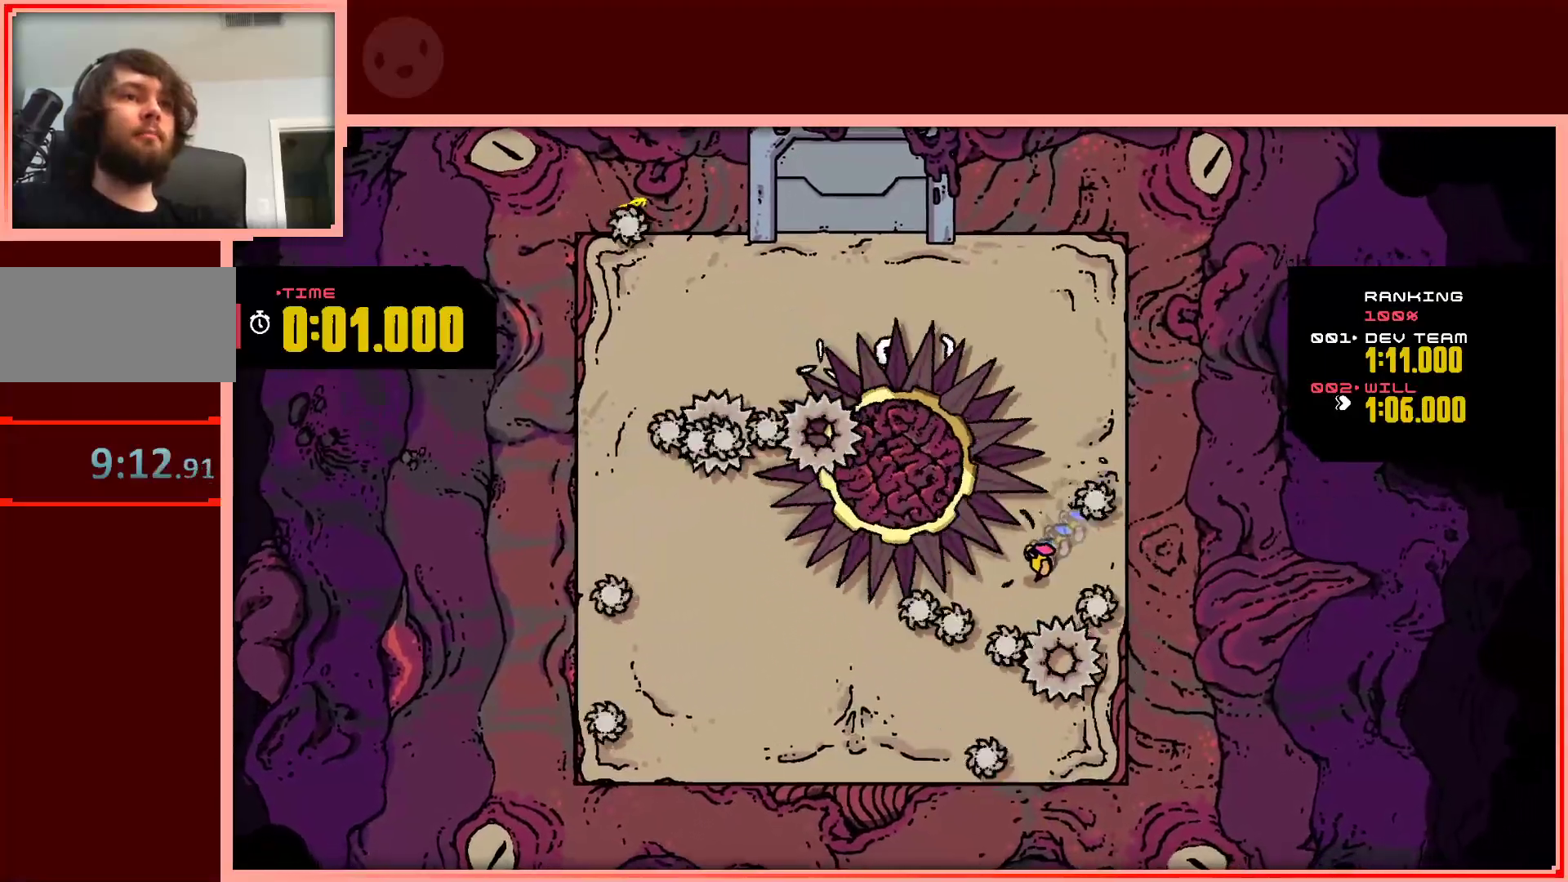
{"keys": ["left"], "events": [[383, "down", "up"], [433, "shift", "up"]]}
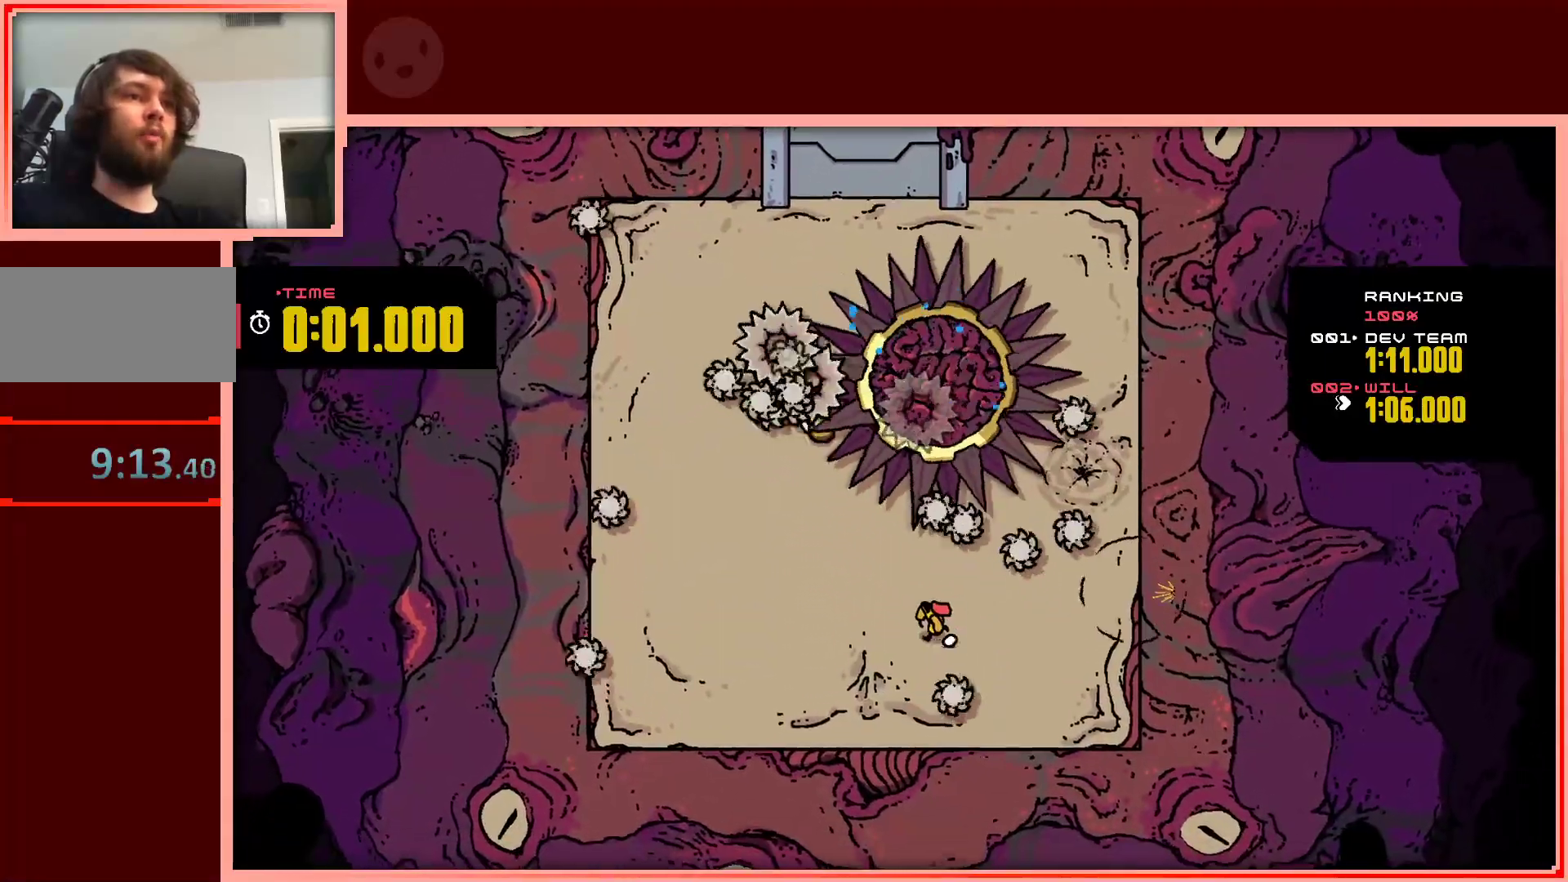
{"keys": ["left", "up"], "events": [[167, "up", "down"]]}
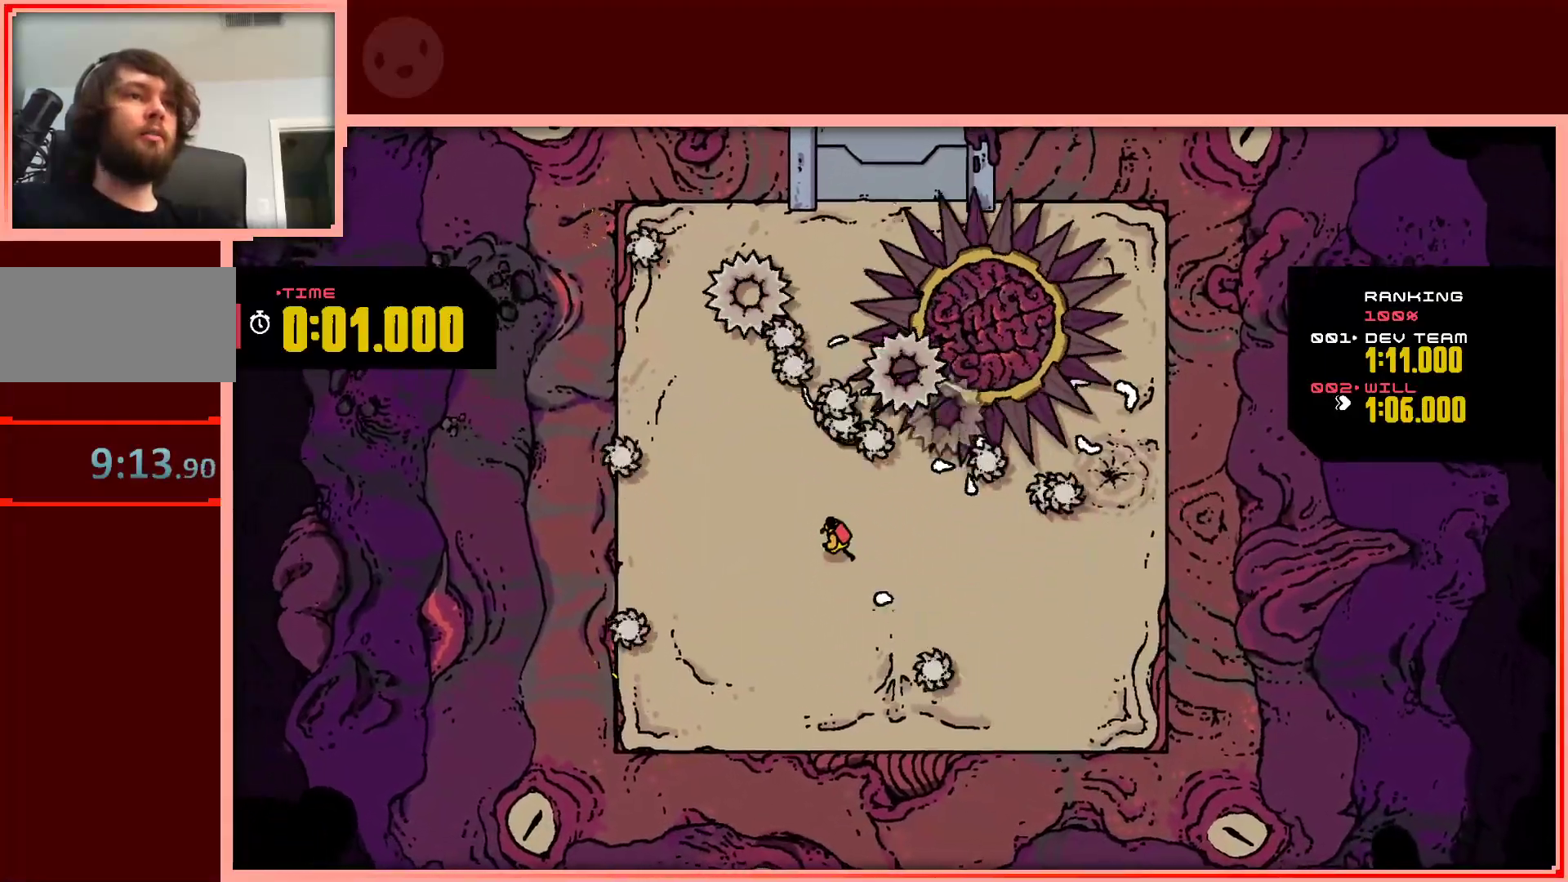
{"keys": [], "events": [[233, "left", "up"], [233, "up", "up"]]}
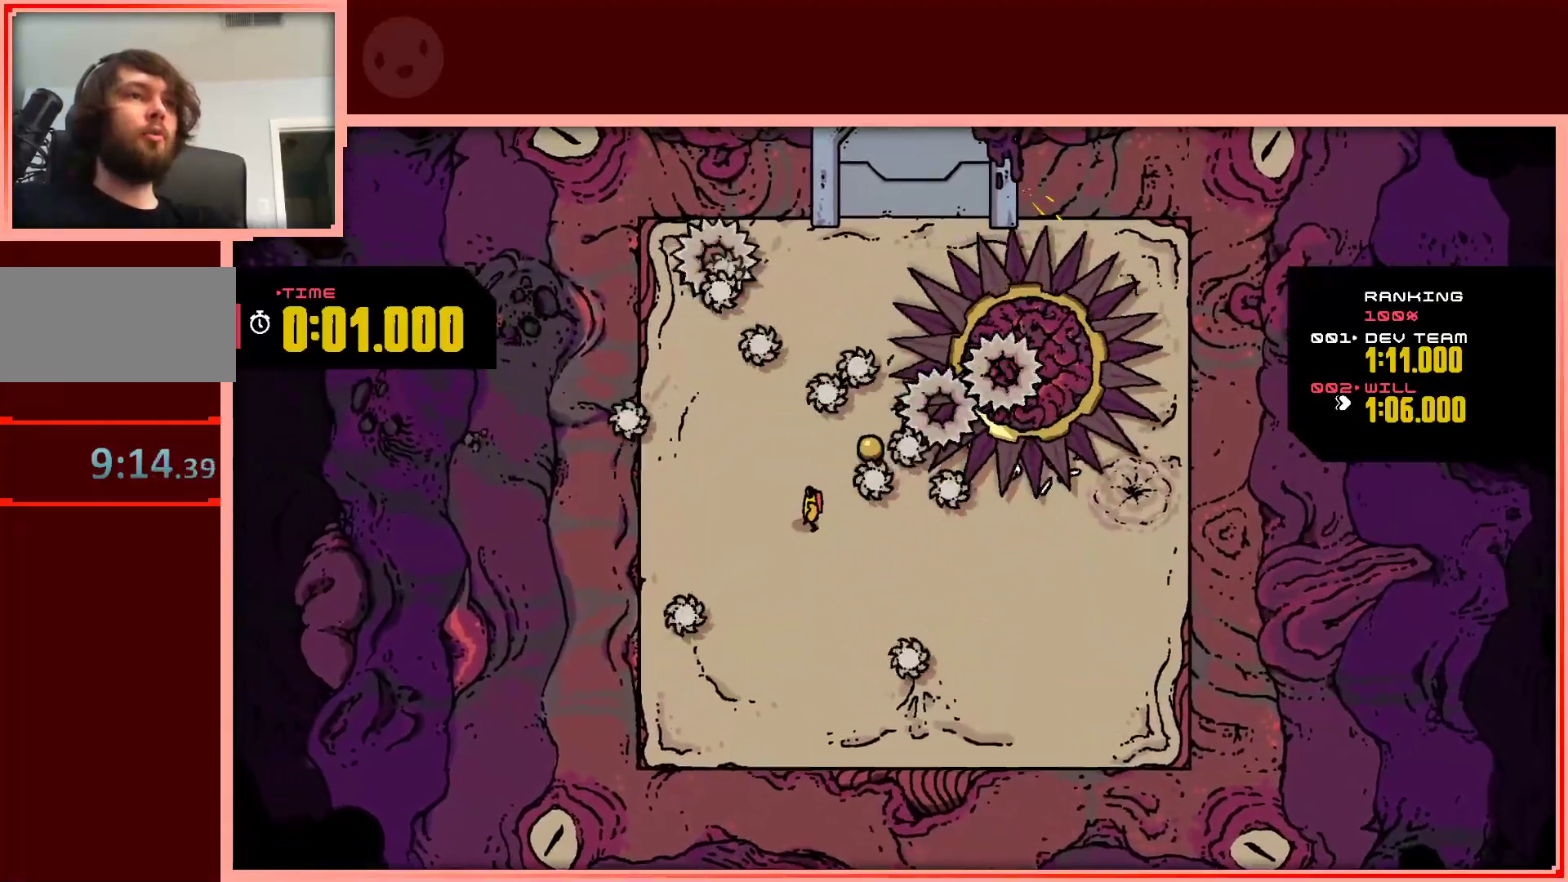
{"keys": [], "events": [[17, "up", "down"], [150, "right", "down"], [283, "up", "up"], [383, "right", "up"]]}
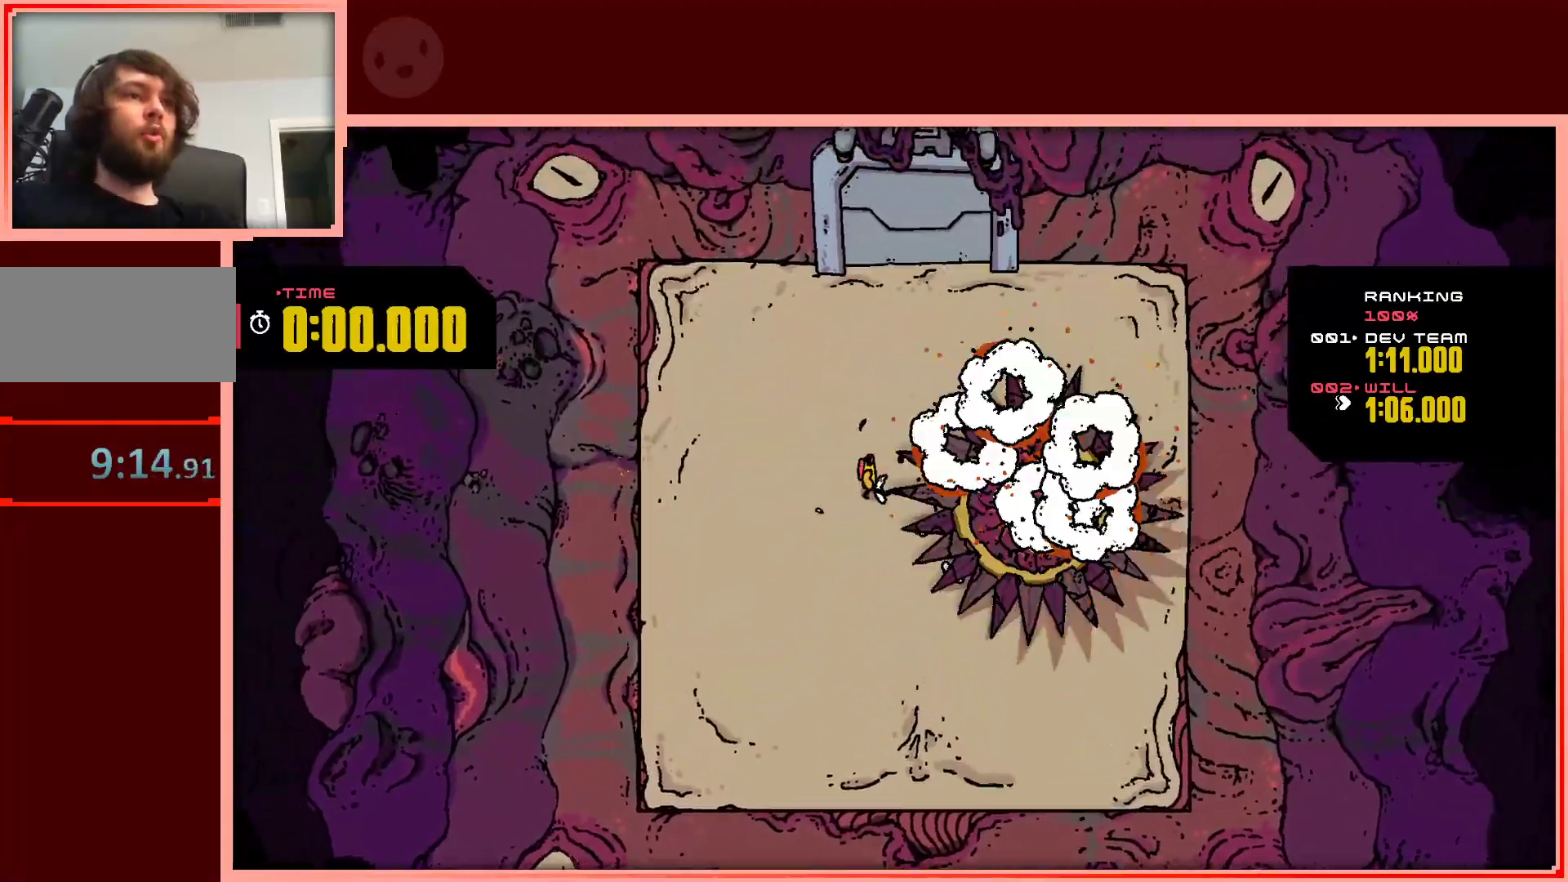
{"keys": ["right"], "events": [[267, "right", "down"]]}